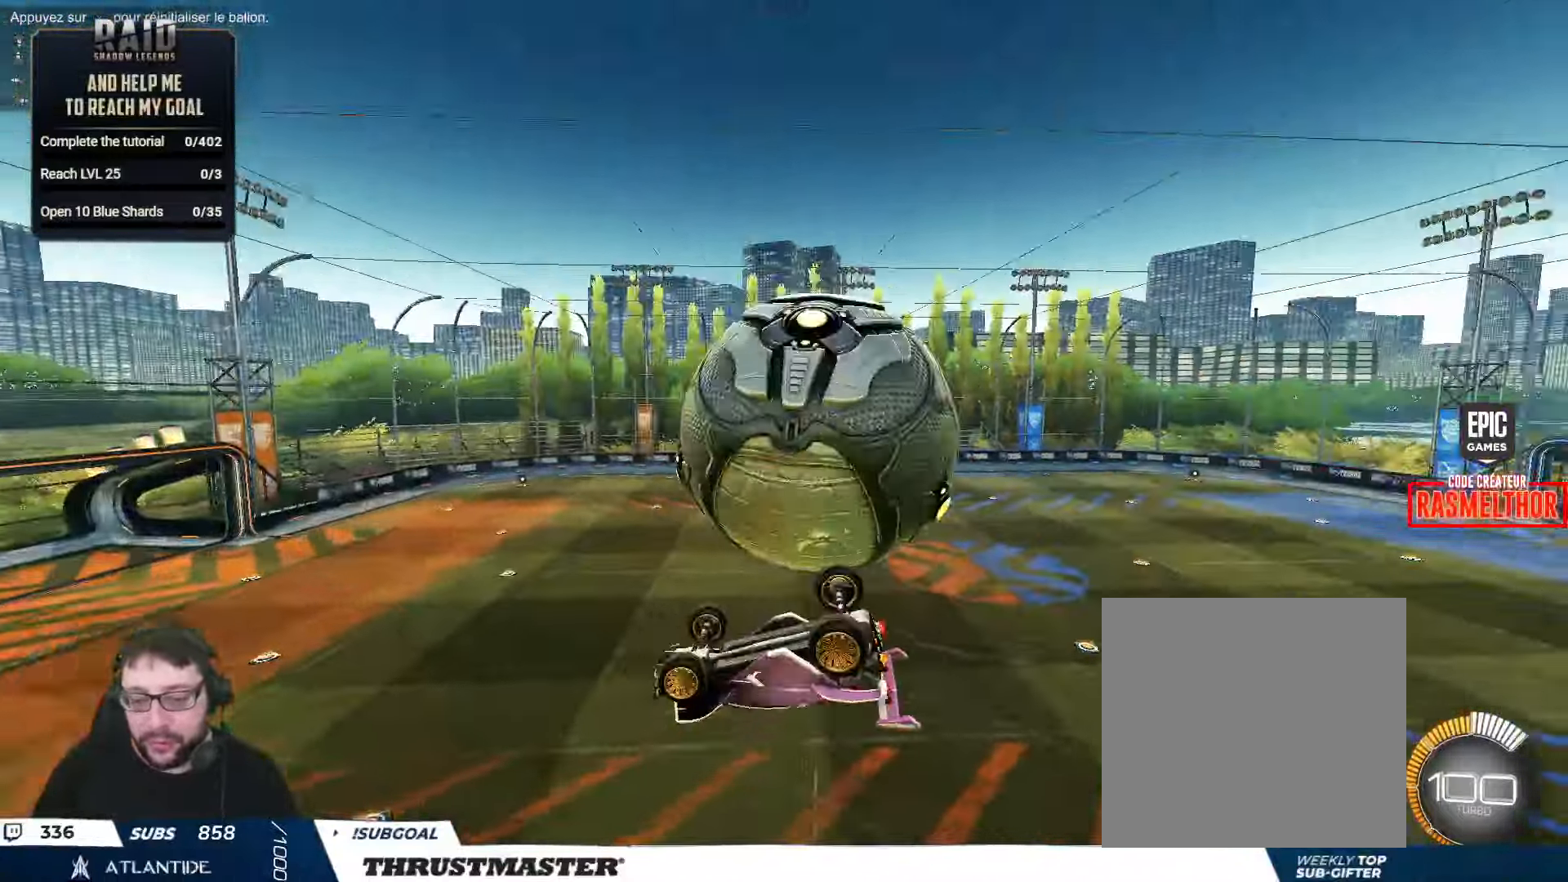
Gameplay with a controller (Xbox layout); each line is a JSON object with the inputs held at the frame after it. "events" lists button and stick changes between this image and that frame as [ms after this image, input, new state], when the widget could be followed in between.
{"buttons": [], "left_stick": "down-left", "right_stick": "center", "events": [[84, "left_stick", "right"], [234, "L2", "up"], [284, "left_stick", "center"], [317, "R2", "up"], [384, "left_stick", "left"], [500, "left_stick", "down-left"]]}
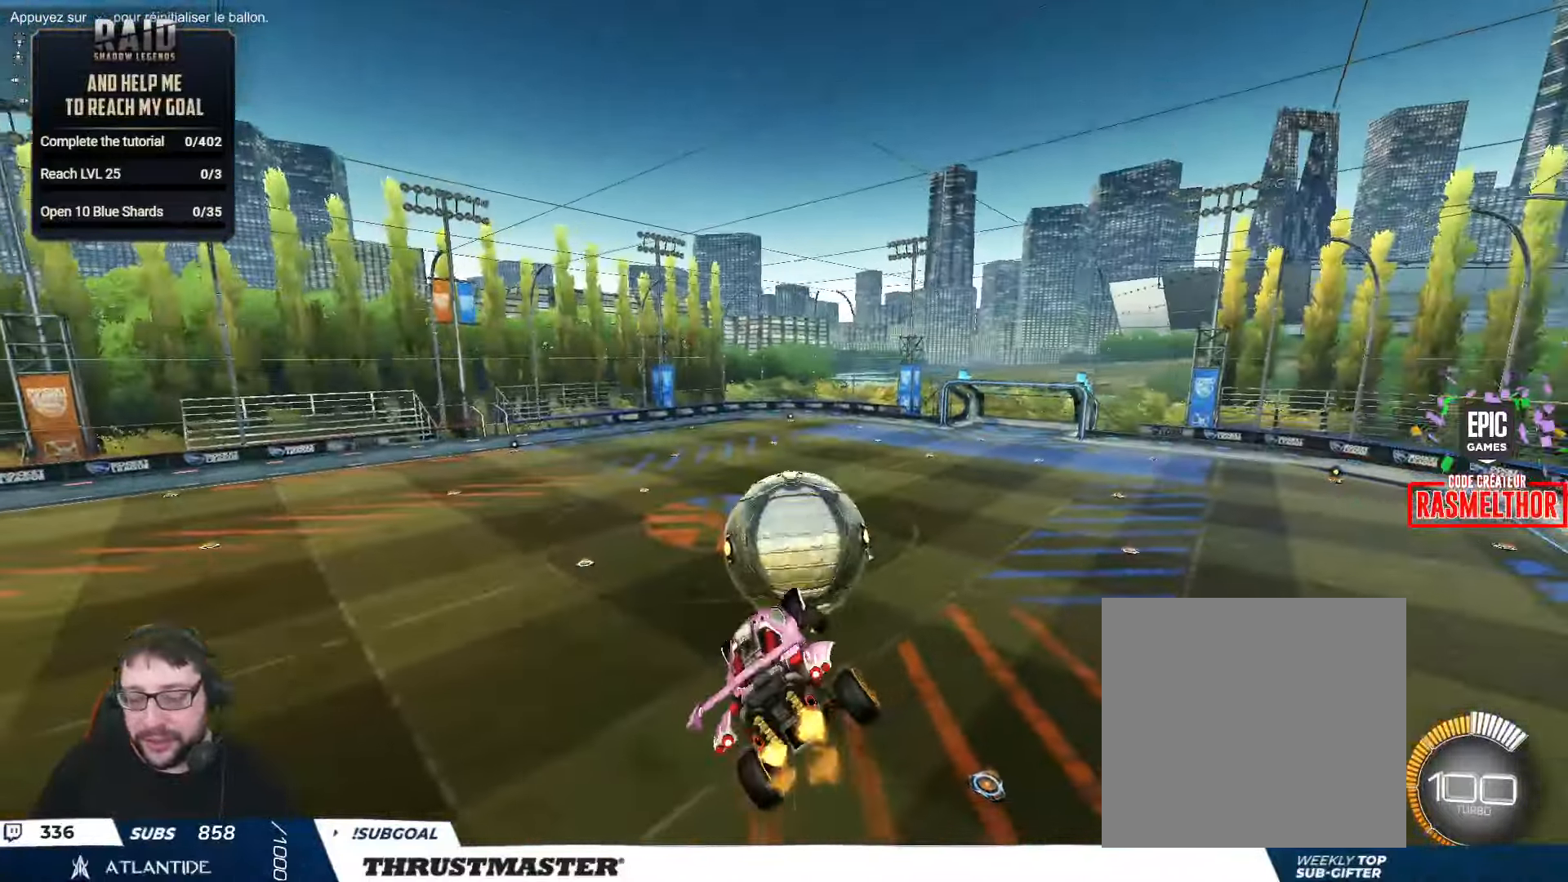
{"buttons": ["R2"], "left_stick": "center", "right_stick": "center", "events": [[150, "left_stick", "center"], [250, "left_stick", "down-left"], [433, "left_stick", "center"], [466, "R2", "down"]]}
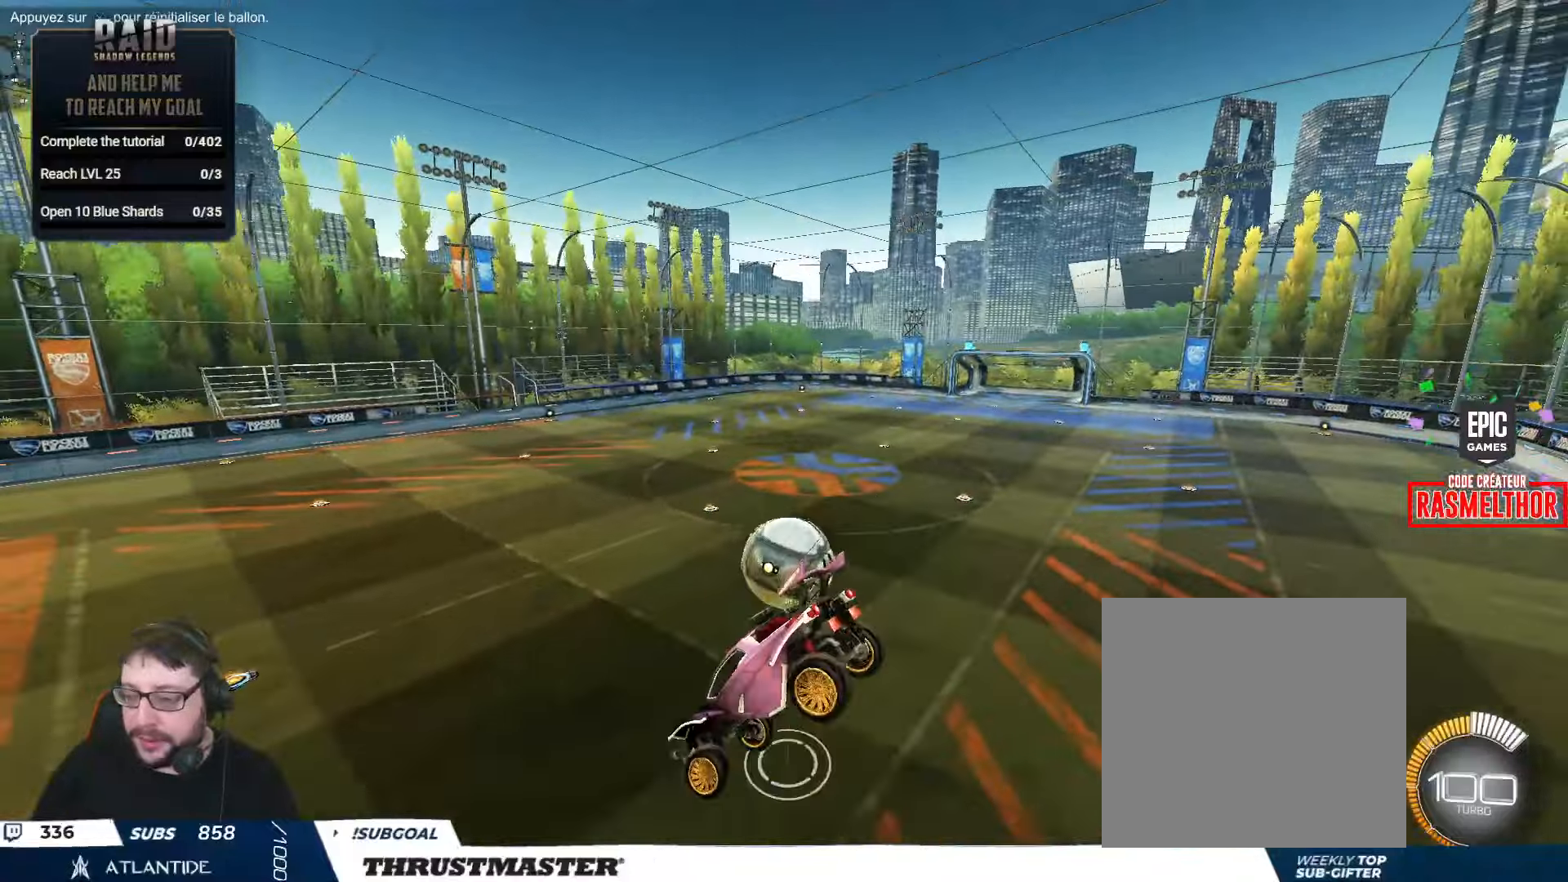
{"buttons": ["R2"], "left_stick": "down-right", "right_stick": "center", "events": [[166, "left_stick", "down-left"], [216, "left_stick", "left"], [233, "L2", "down"], [333, "L2", "up"], [350, "left_stick", "down-right"]]}
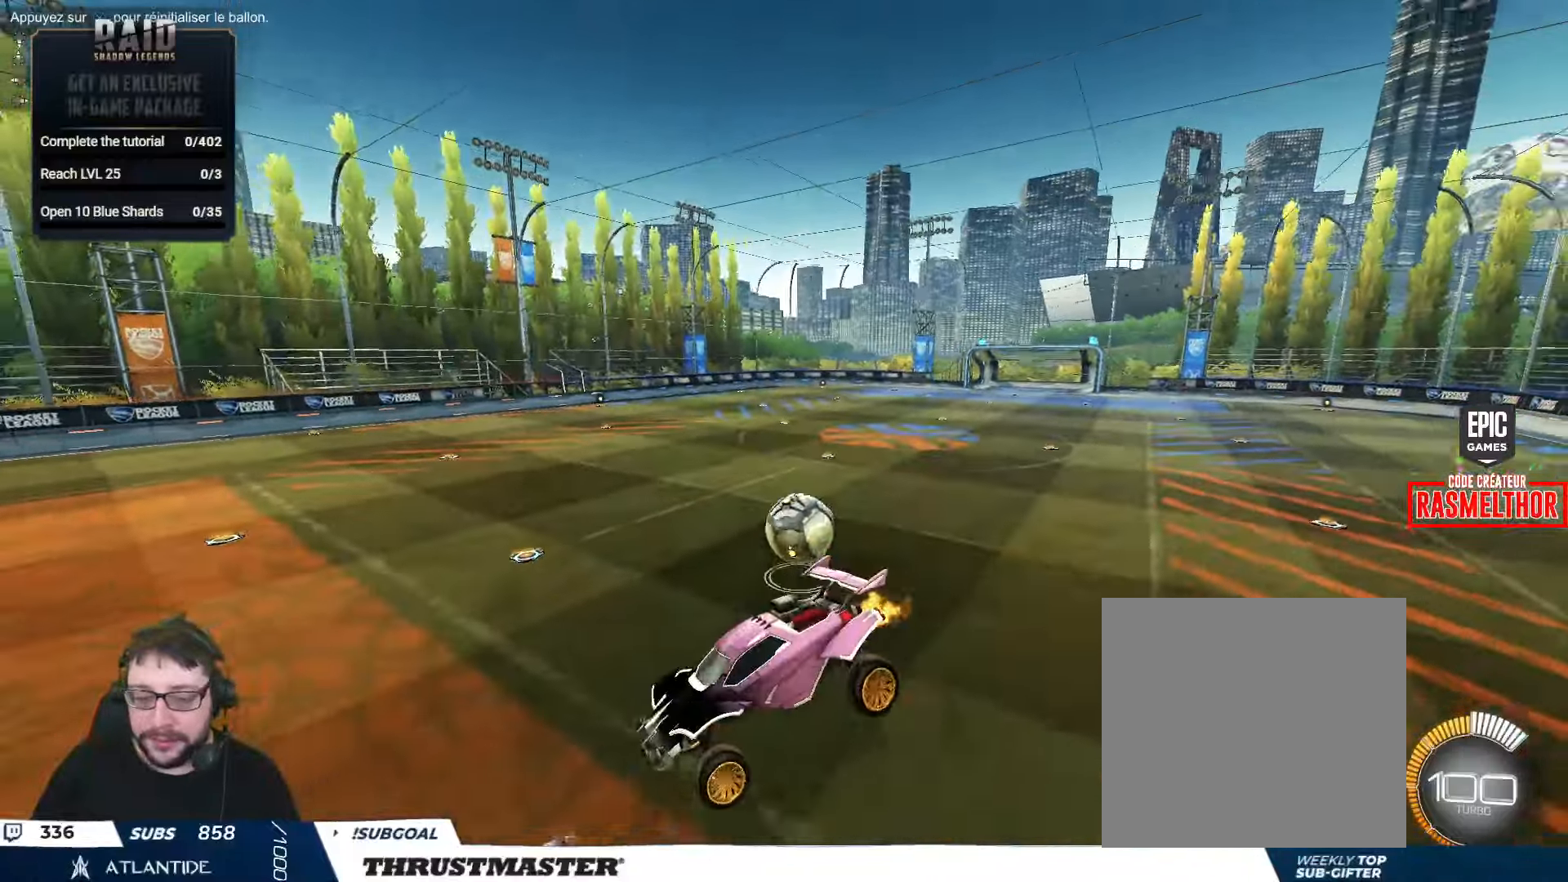
{"buttons": ["R2"], "left_stick": "right", "right_stick": "center", "events": [[50, "left_stick", "center"], [216, "left_stick", "right"], [316, "left_stick", "center"], [383, "left_stick", "right"]]}
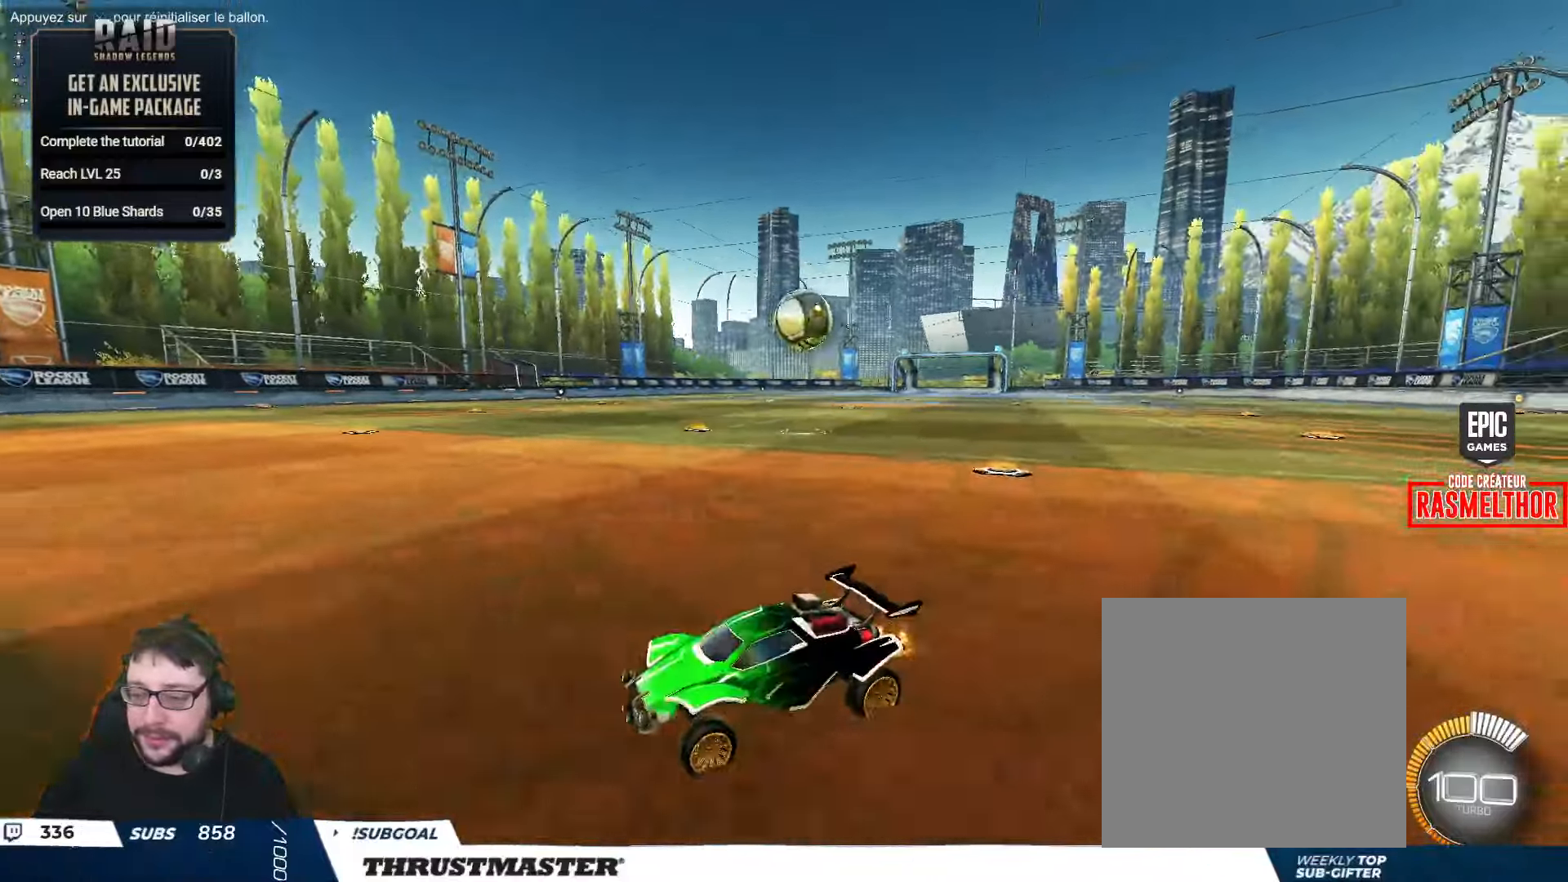
{"buttons": [], "left_stick": "right", "right_stick": "center", "events": [[200, "L2", "down"], [266, "L2", "up"], [316, "R2", "up"]]}
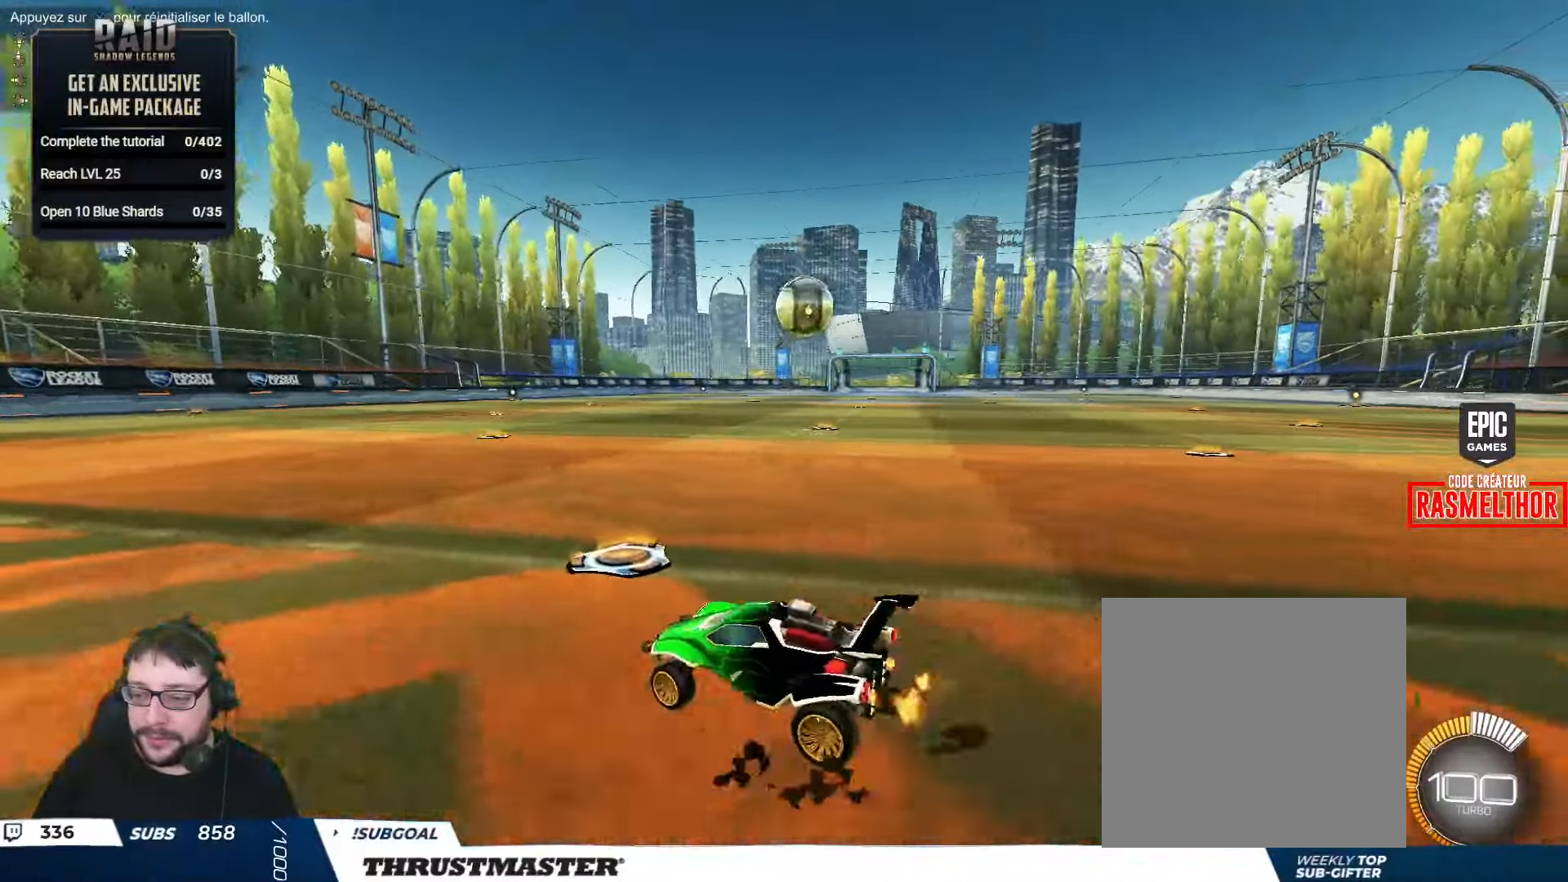
{"buttons": ["R2"], "left_stick": "left", "right_stick": "center", "events": [[333, "left_stick", "center"], [383, "R2", "down"], [500, "left_stick", "left"]]}
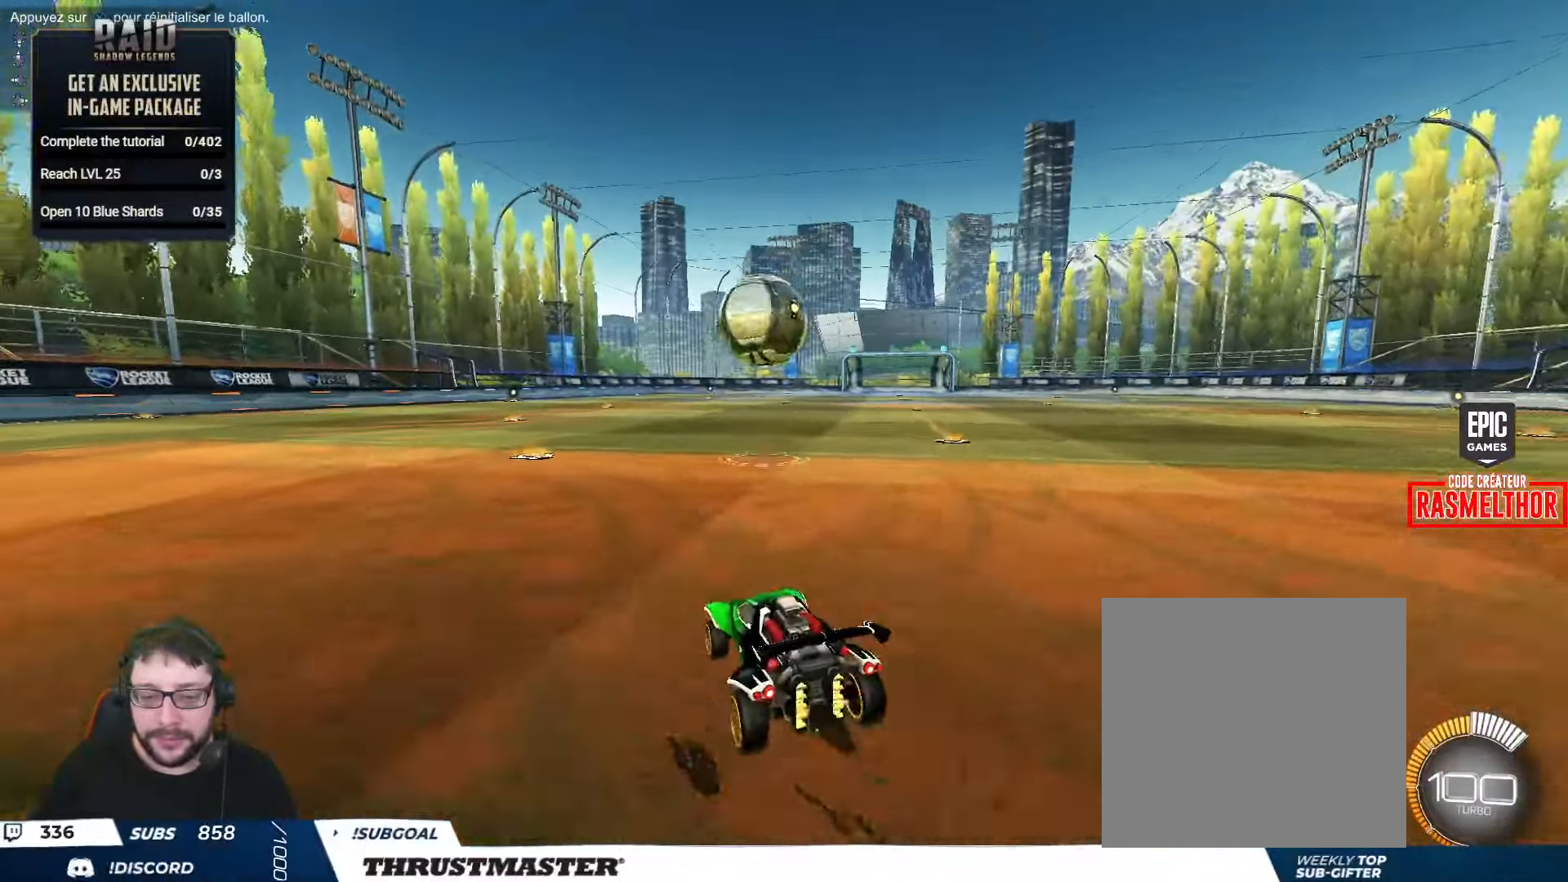
{"buttons": ["R2"], "left_stick": "down", "right_stick": "center", "events": [[100, "left_stick", "down"], [133, "A", "down"], [133, "B", "down"], [233, "left_stick", "left"], [266, "A", "up"], [283, "B", "up"], [283, "L2", "down"], [400, "A", "down"], [400, "B", "down"], [466, "left_stick", "down"], [500, "A", "up"], [500, "B", "up"], [500, "L2", "up"]]}
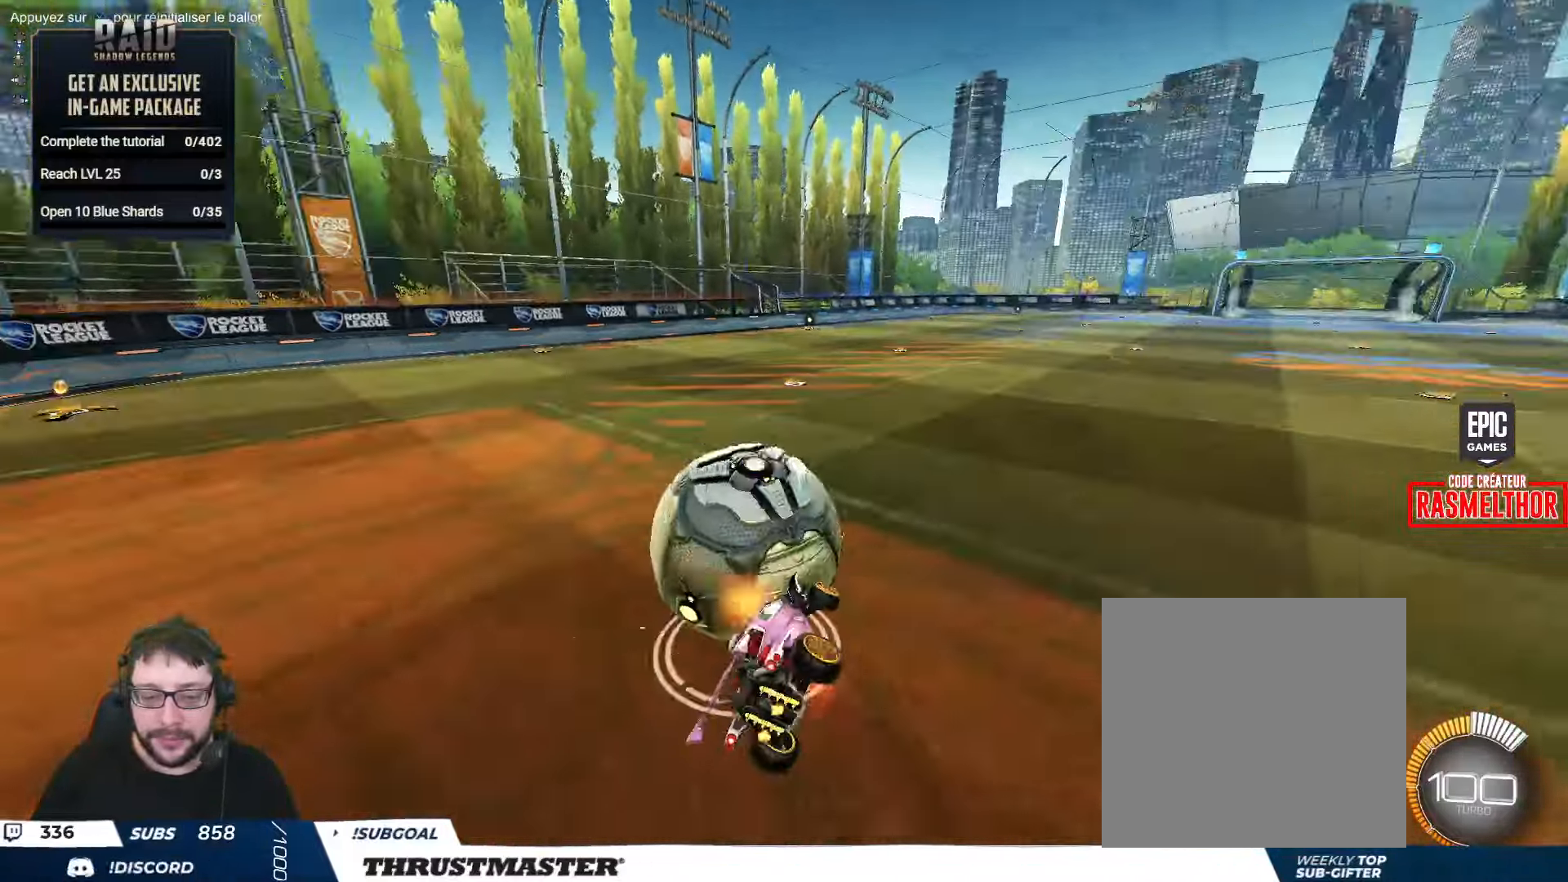
{"buttons": ["B", "L2", "R2"], "left_stick": "down-left", "right_stick": "center", "events": [[116, "left_stick", "down-left"], [133, "L2", "down"], [150, "B", "down"], [166, "Y", "down"], [283, "Y", "up"], [350, "Y", "down"], [500, "Y", "up"]]}
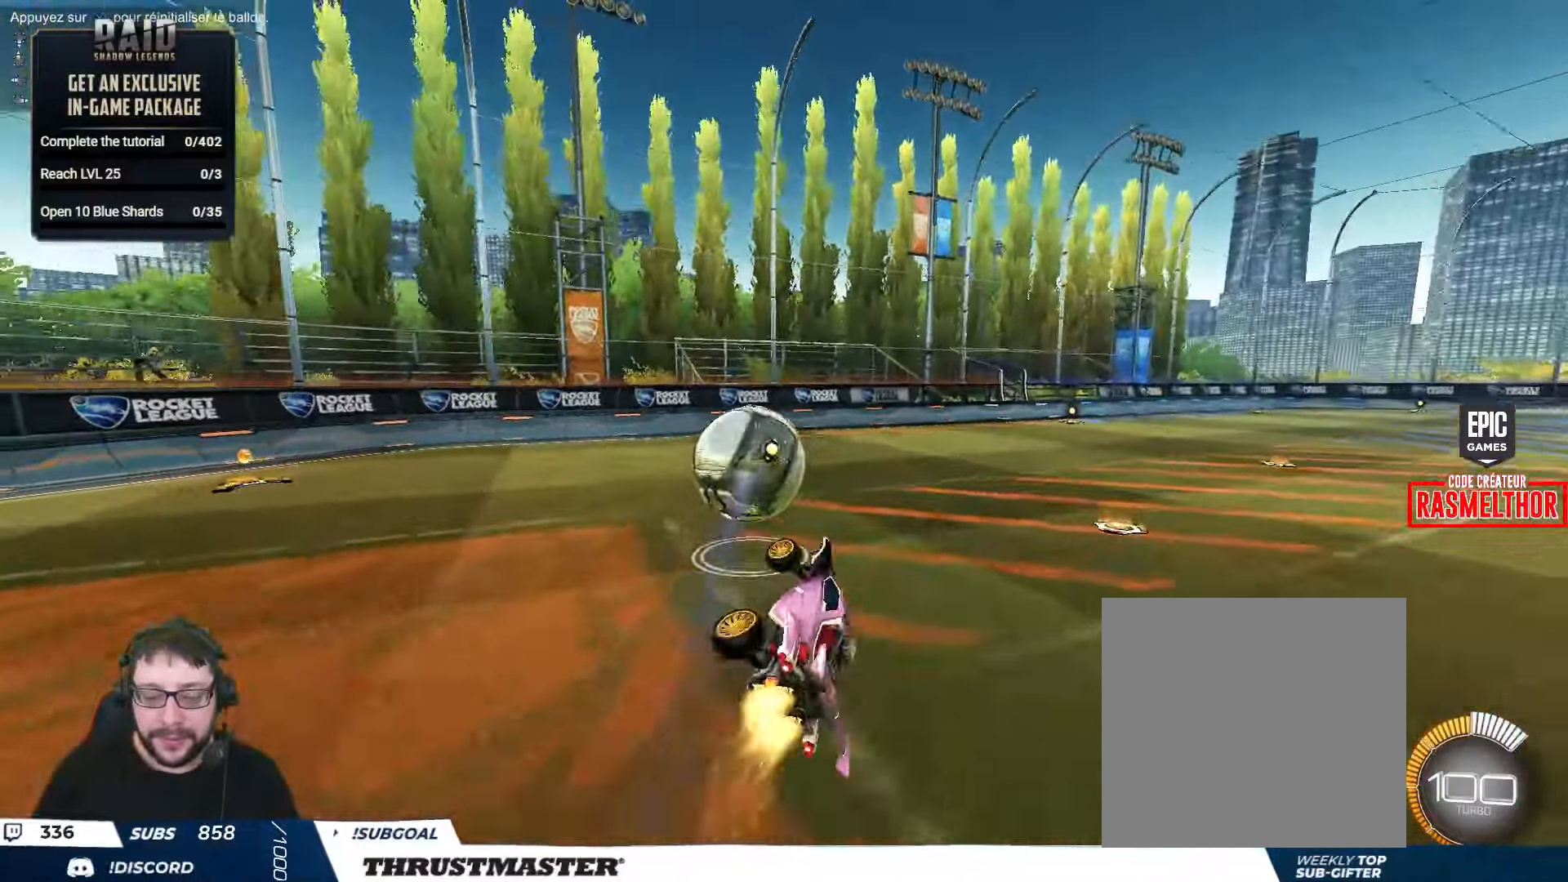
{"buttons": ["R2"], "left_stick": "left", "right_stick": "center", "events": [[33, "Y", "down"], [66, "L2", "up"], [83, "left_stick", "center"], [100, "B", "up"], [116, "Y", "up"], [500, "left_stick", "left"]]}
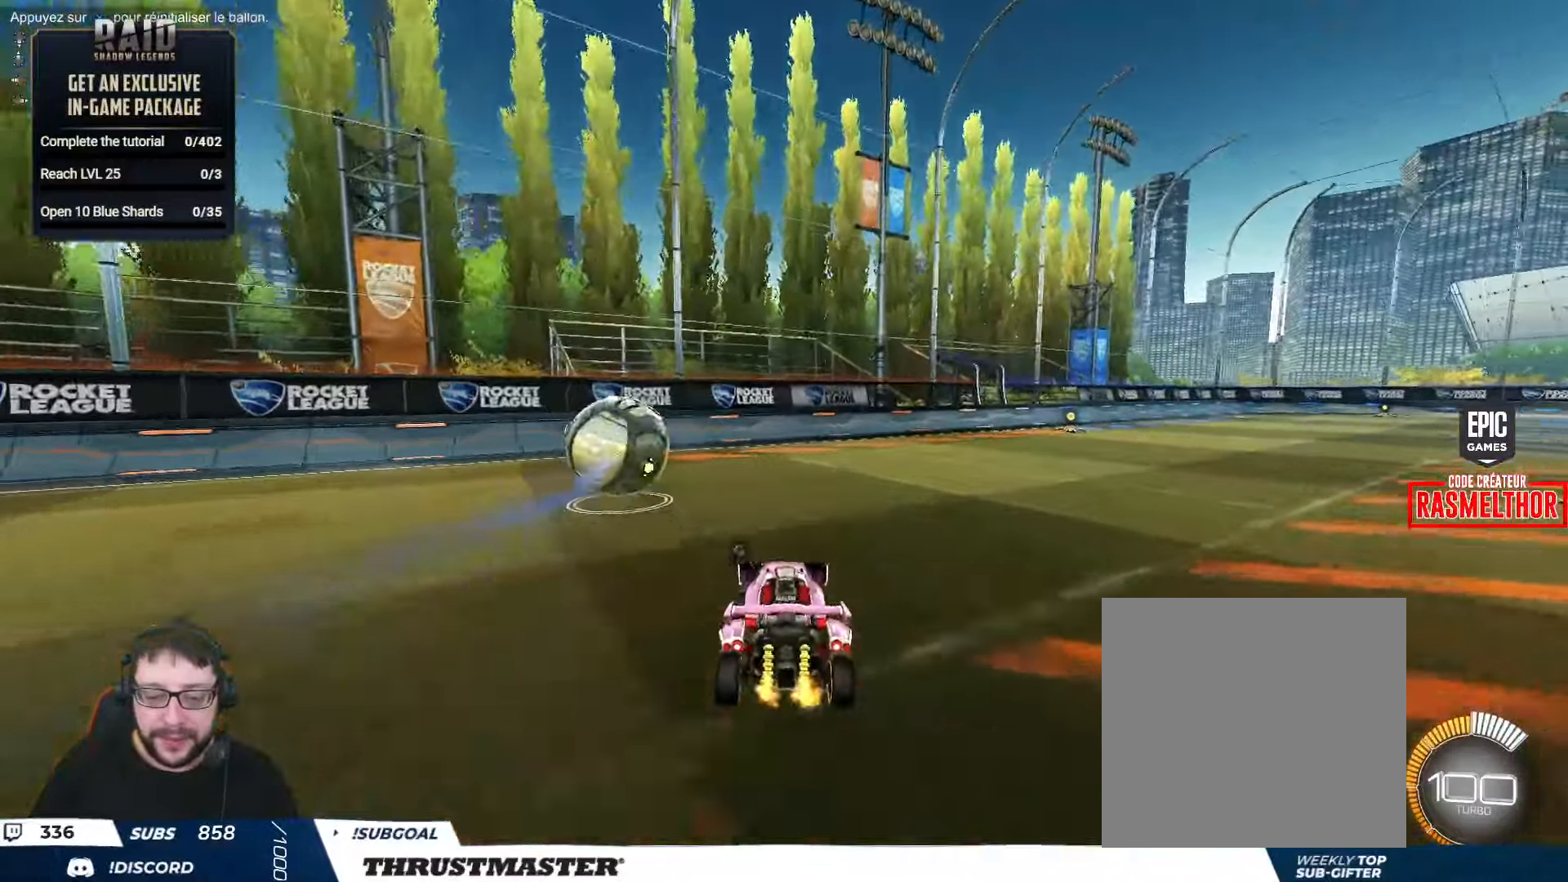
{"buttons": ["R2"], "left_stick": "center", "right_stick": "center", "events": [[66, "B", "down"], [66, "Y", "down"], [233, "Y", "up"], [250, "B", "up"], [283, "left_stick", "center"]]}
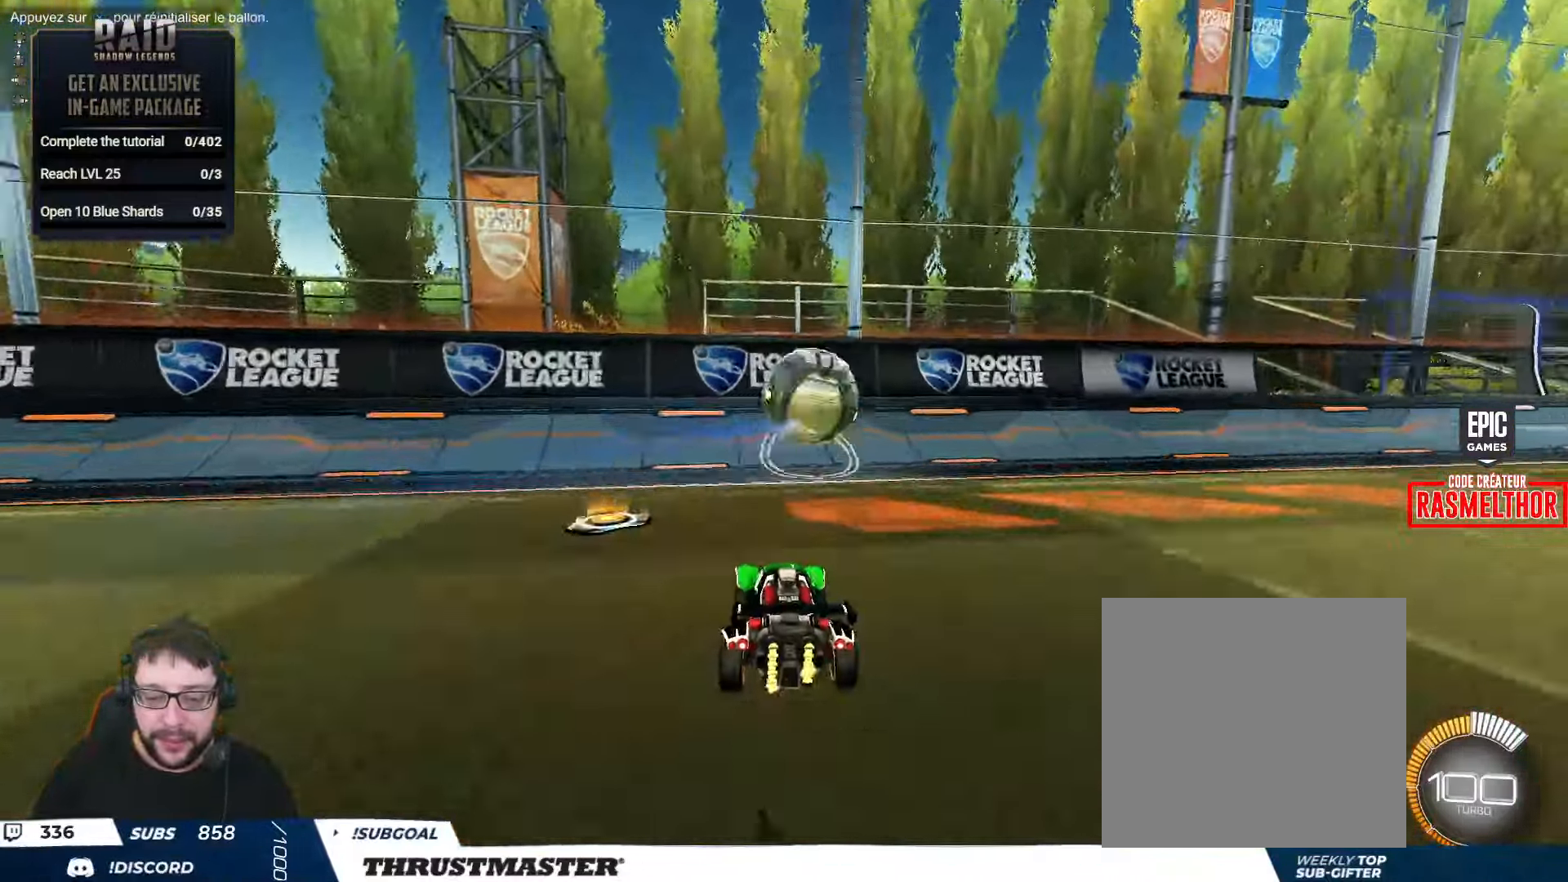
{"buttons": ["R2"], "left_stick": "right", "right_stick": "center", "events": [[83, "R2", "up"], [166, "left_stick", "down"], [316, "R2", "down"], [333, "left_stick", "right"]]}
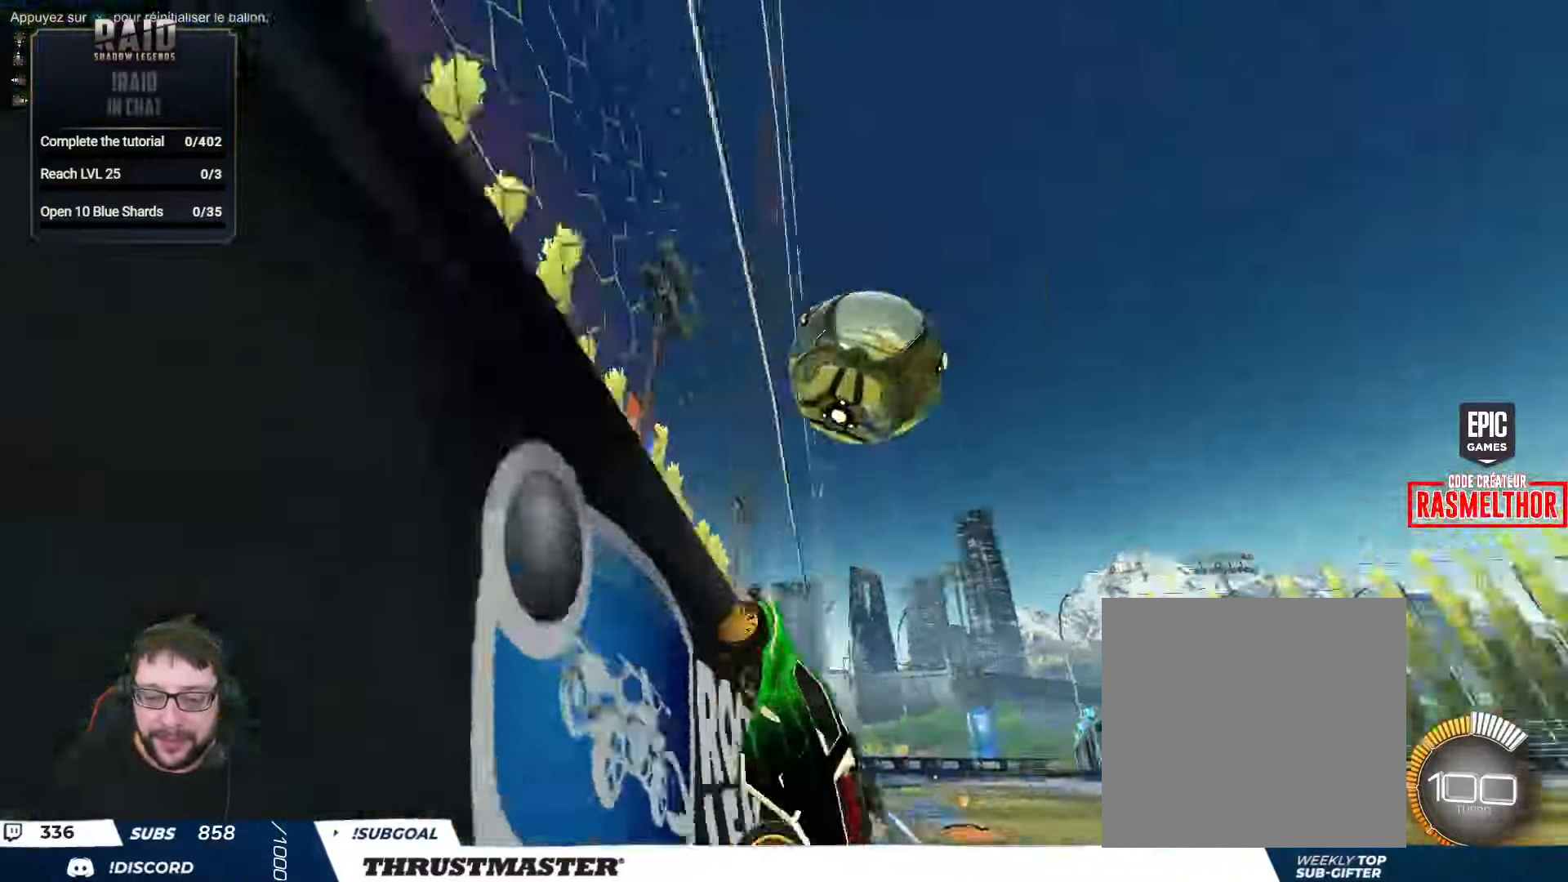
{"buttons": ["R2"], "left_stick": "left", "right_stick": "center", "events": [[150, "B", "down"], [217, "left_stick", "center"], [300, "B", "up"], [367, "left_stick", "left"]]}
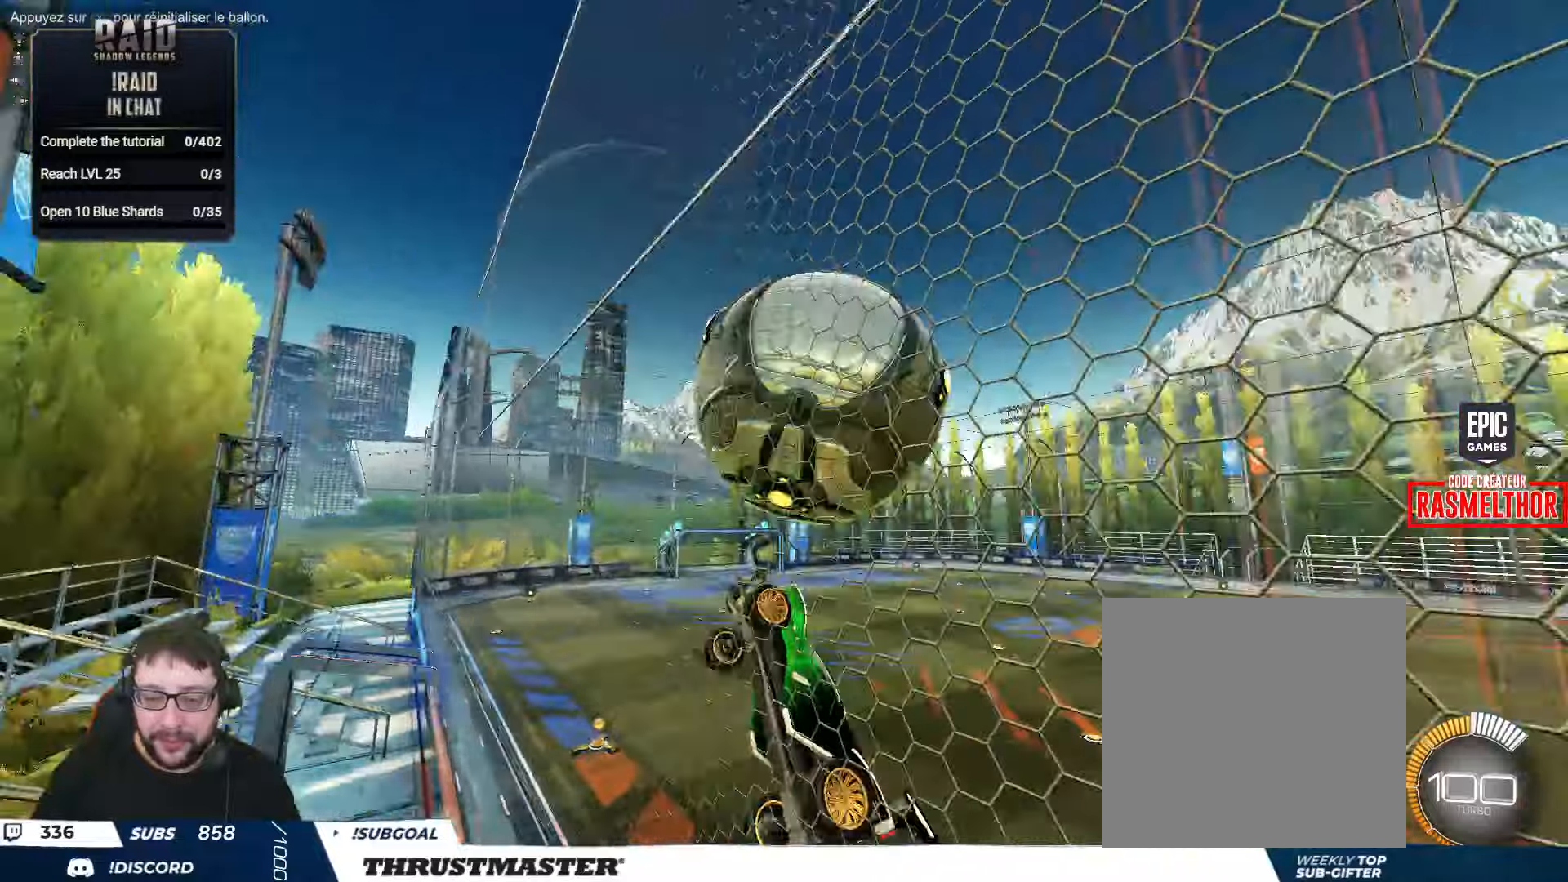
{"buttons": ["L2", "R2"], "left_stick": "right", "right_stick": "center", "events": [[17, "left_stick", "down-left"], [67, "A", "down"], [117, "A", "up"], [167, "L2", "down"], [167, "left_stick", "down-right"], [333, "left_stick", "right"]]}
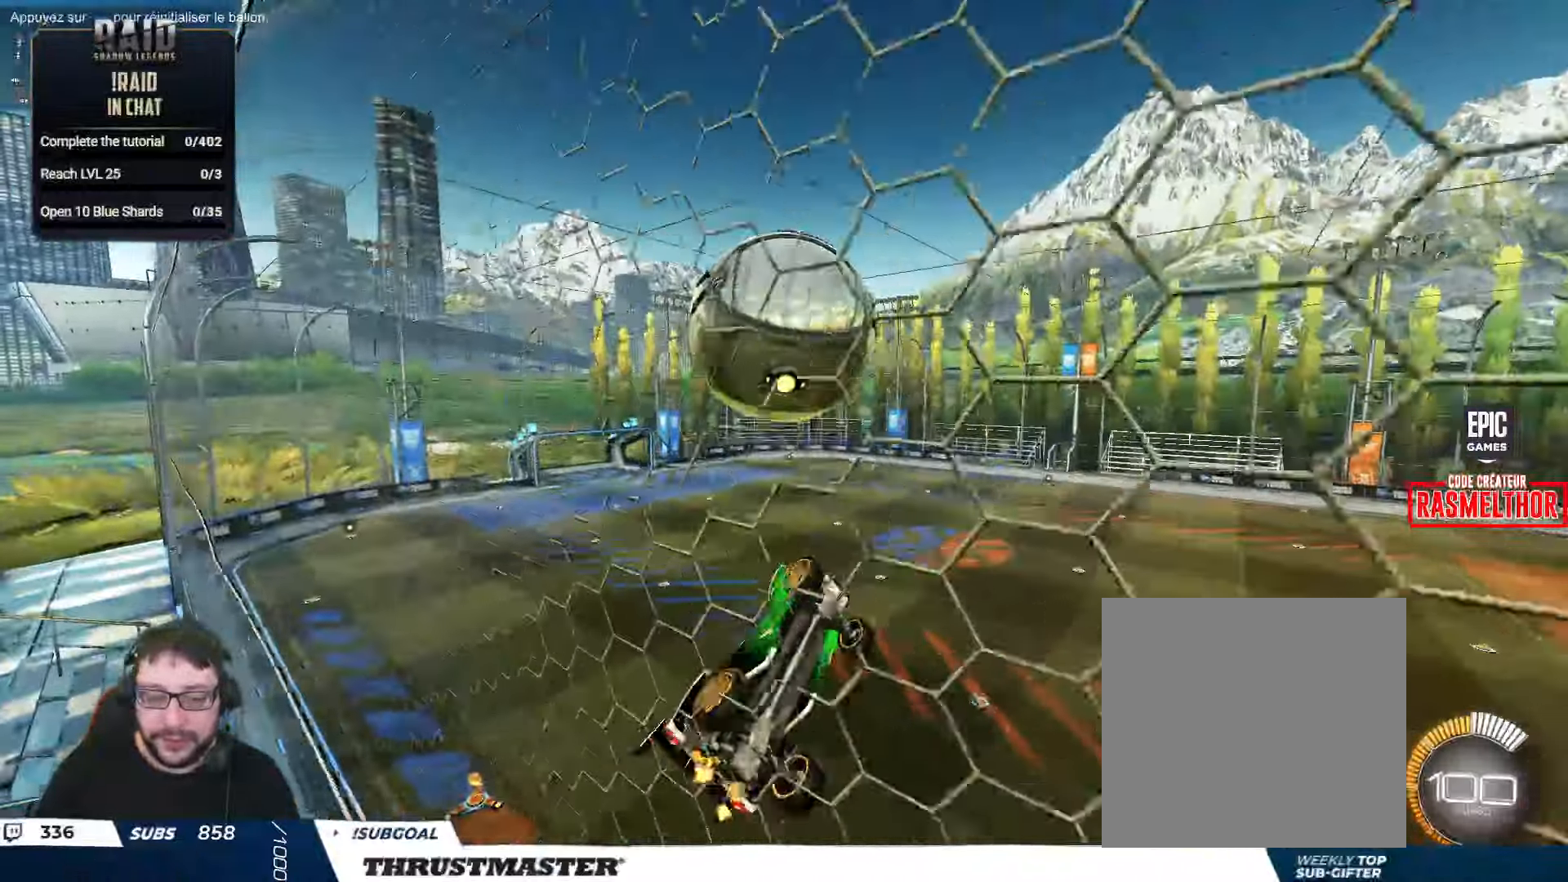
{"buttons": ["B", "L2", "R2"], "left_stick": "right", "right_stick": "center", "events": [[50, "B", "down"]]}
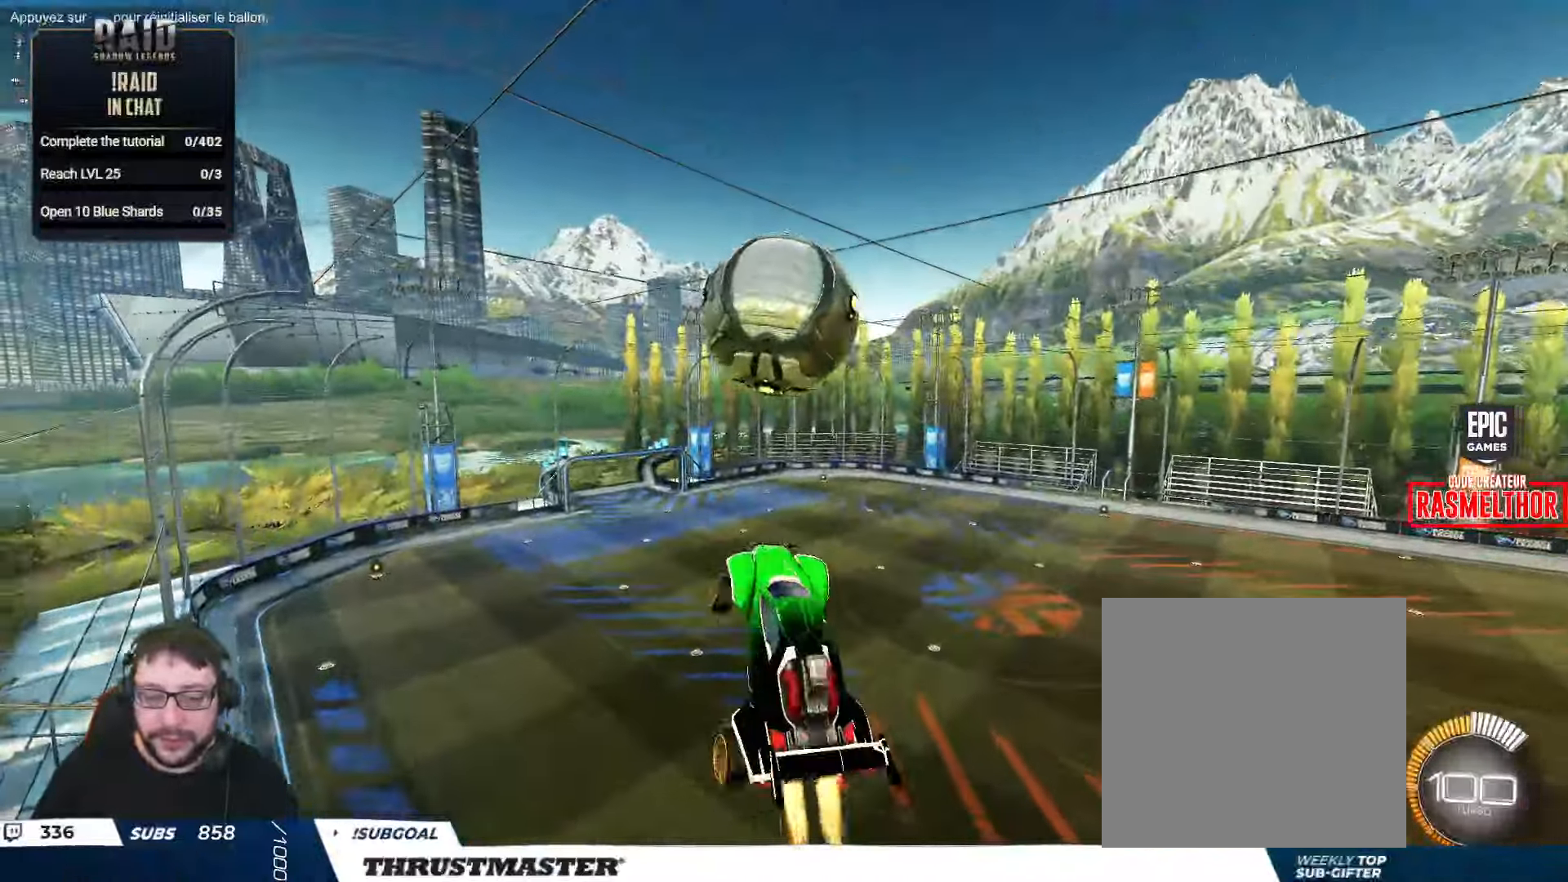
{"buttons": ["B", "R2"], "left_stick": "center", "right_stick": "center", "events": [[33, "B", "up"], [183, "R2", "up"], [283, "left_stick", "down-right"], [333, "L2", "up"], [350, "R2", "down"], [417, "B", "down"], [483, "left_stick", "center"]]}
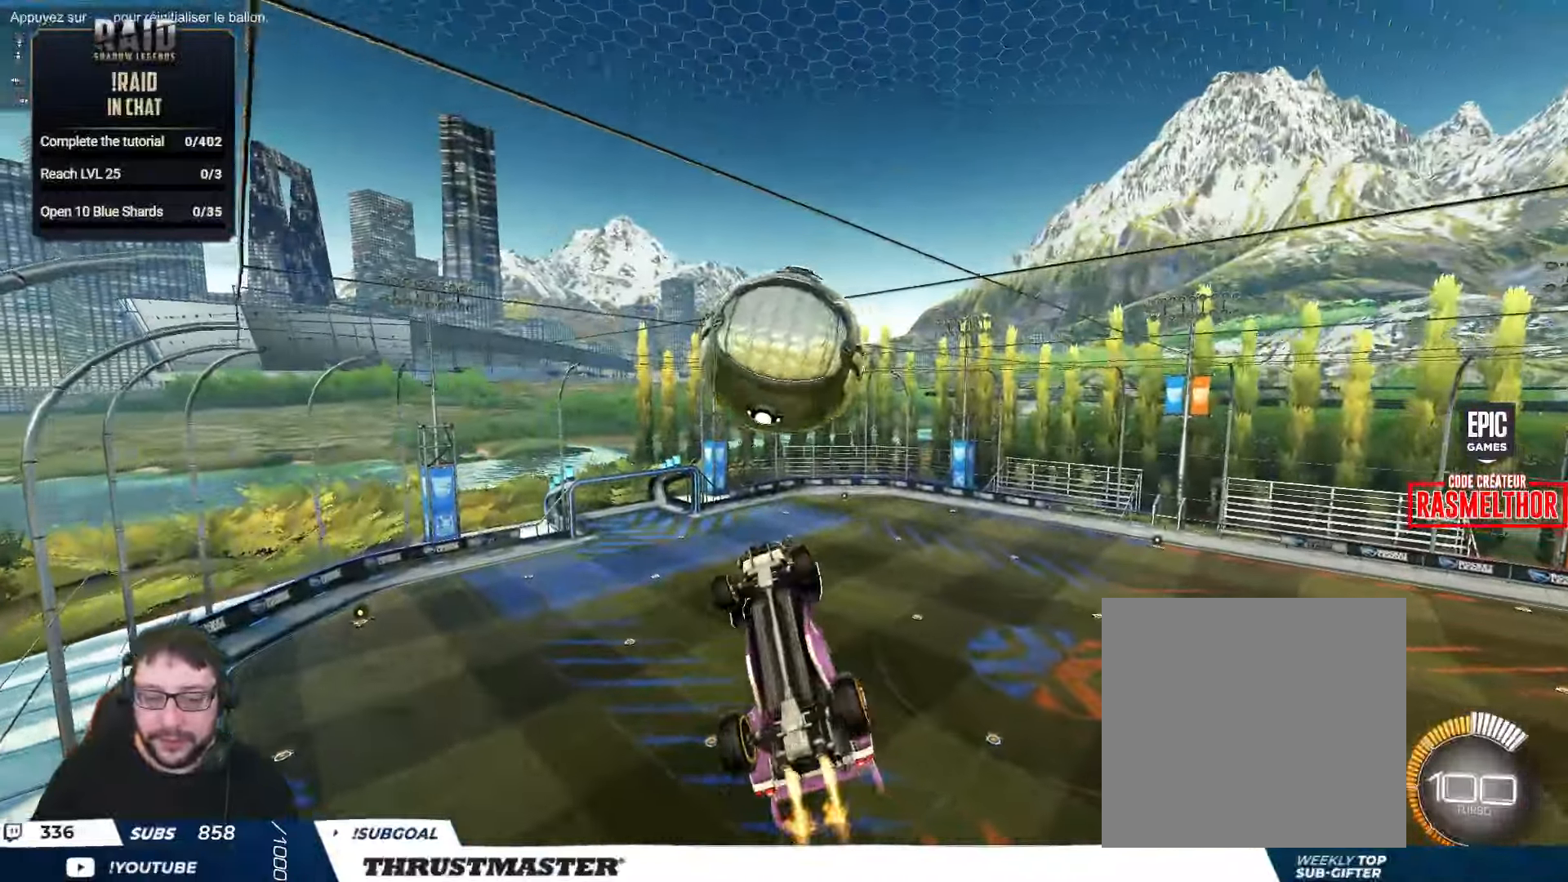
{"buttons": ["B", "R2"], "left_stick": "right", "right_stick": "center", "events": [[83, "left_stick", "down"], [267, "left_stick", "center"], [350, "left_stick", "down"], [500, "left_stick", "right"]]}
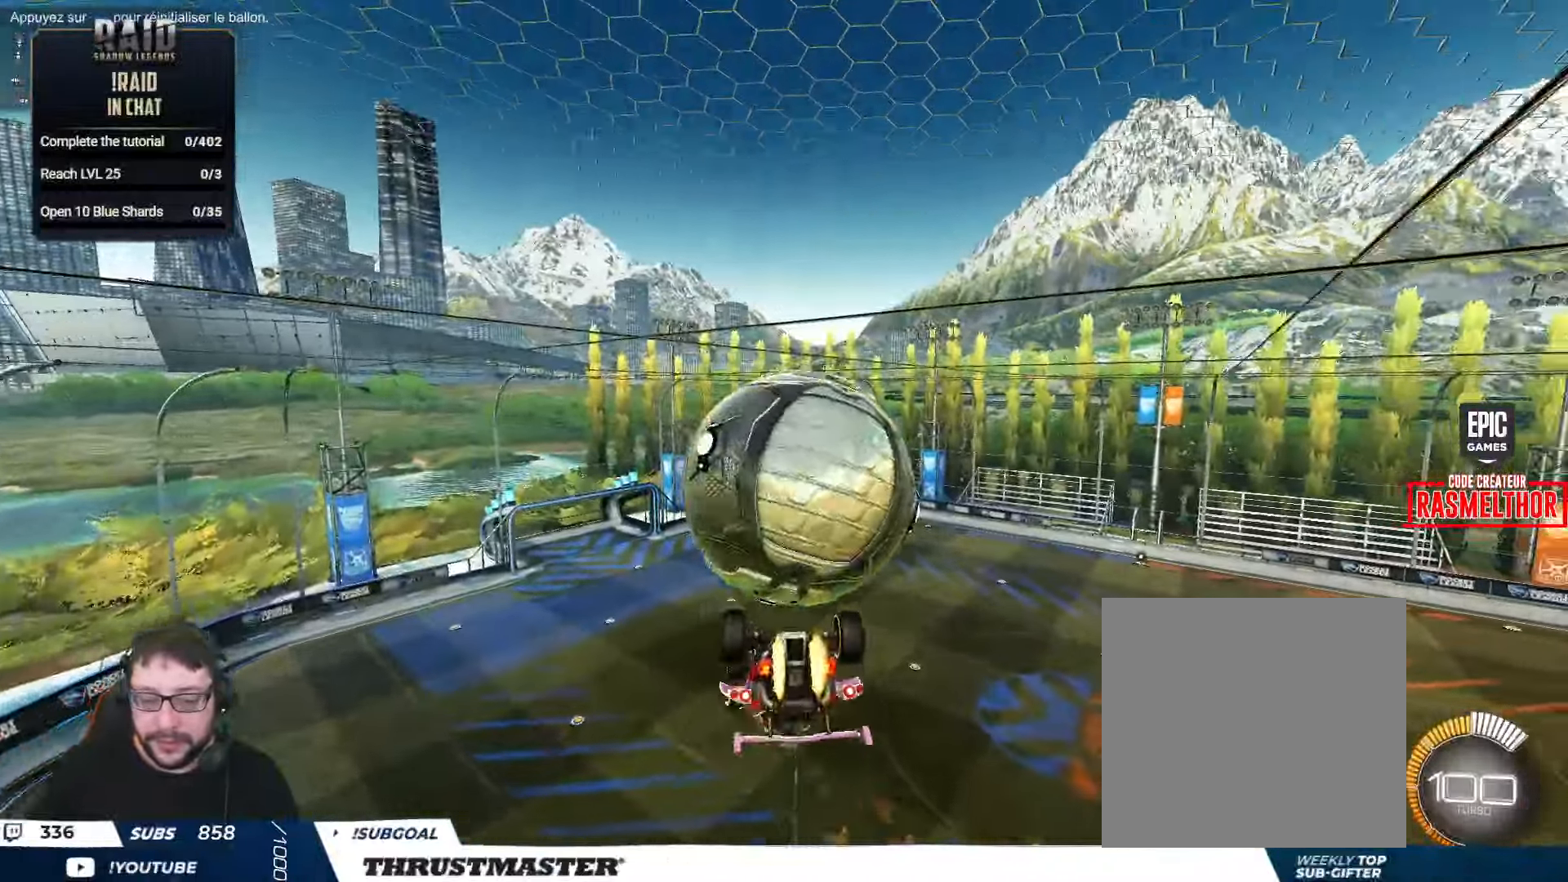
{"buttons": ["L2"], "left_stick": "right", "right_stick": "center", "events": [[17, "B", "up"], [167, "L2", "down"], [267, "R2", "up"], [317, "left_stick", "down-right"], [500, "left_stick", "right"]]}
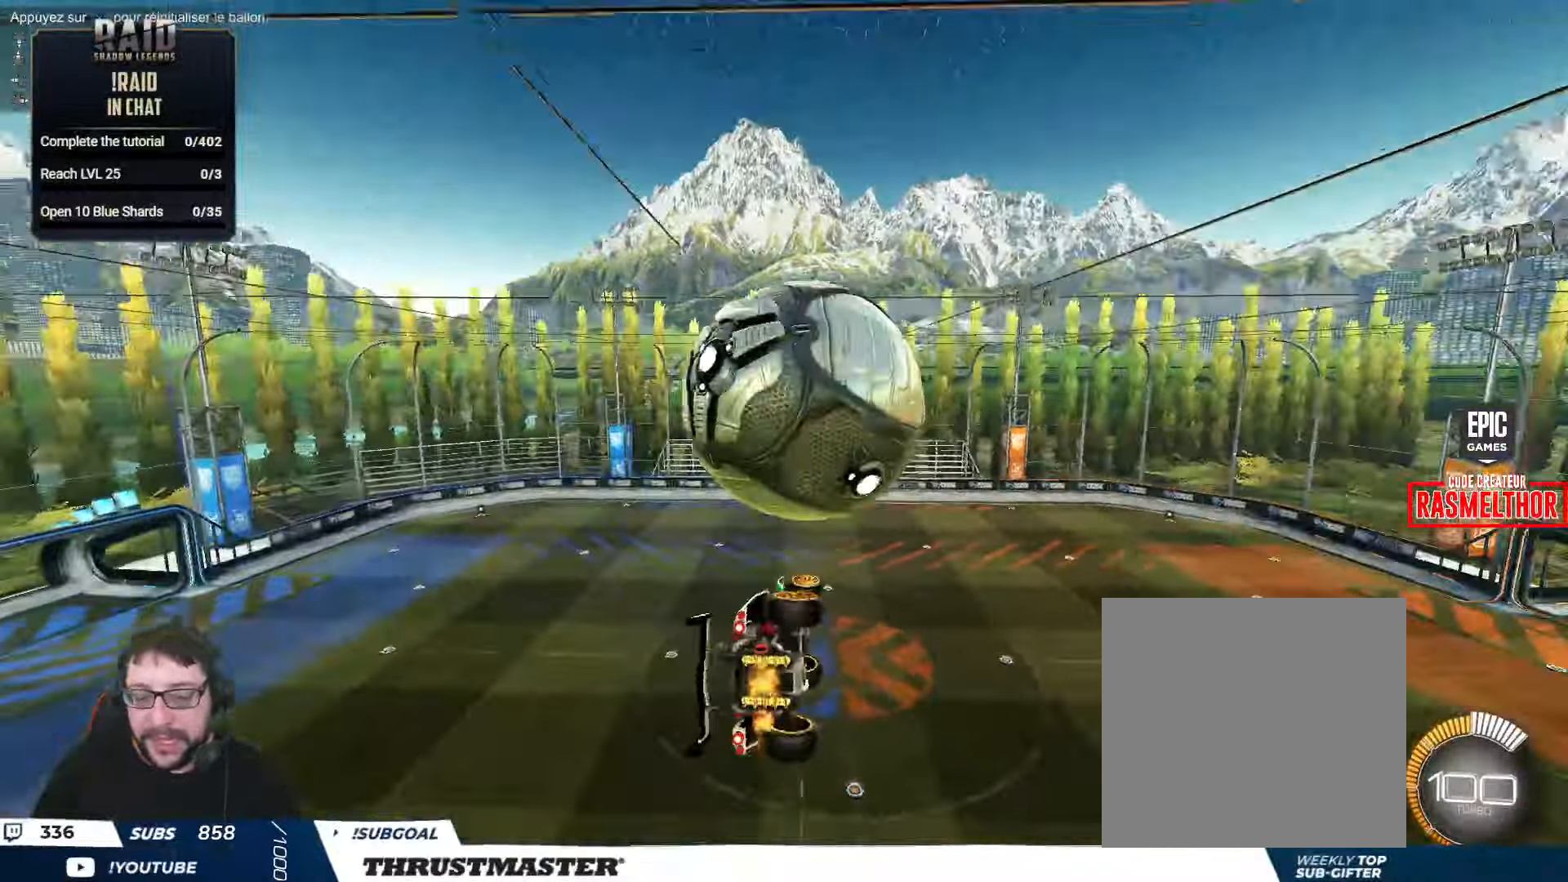
{"buttons": ["A", "B", "L2", "R2"], "left_stick": "up-right", "right_stick": "center", "events": [[133, "R2", "down"], [400, "left_stick", "up-right"], [500, "A", "down"], [500, "B", "down"]]}
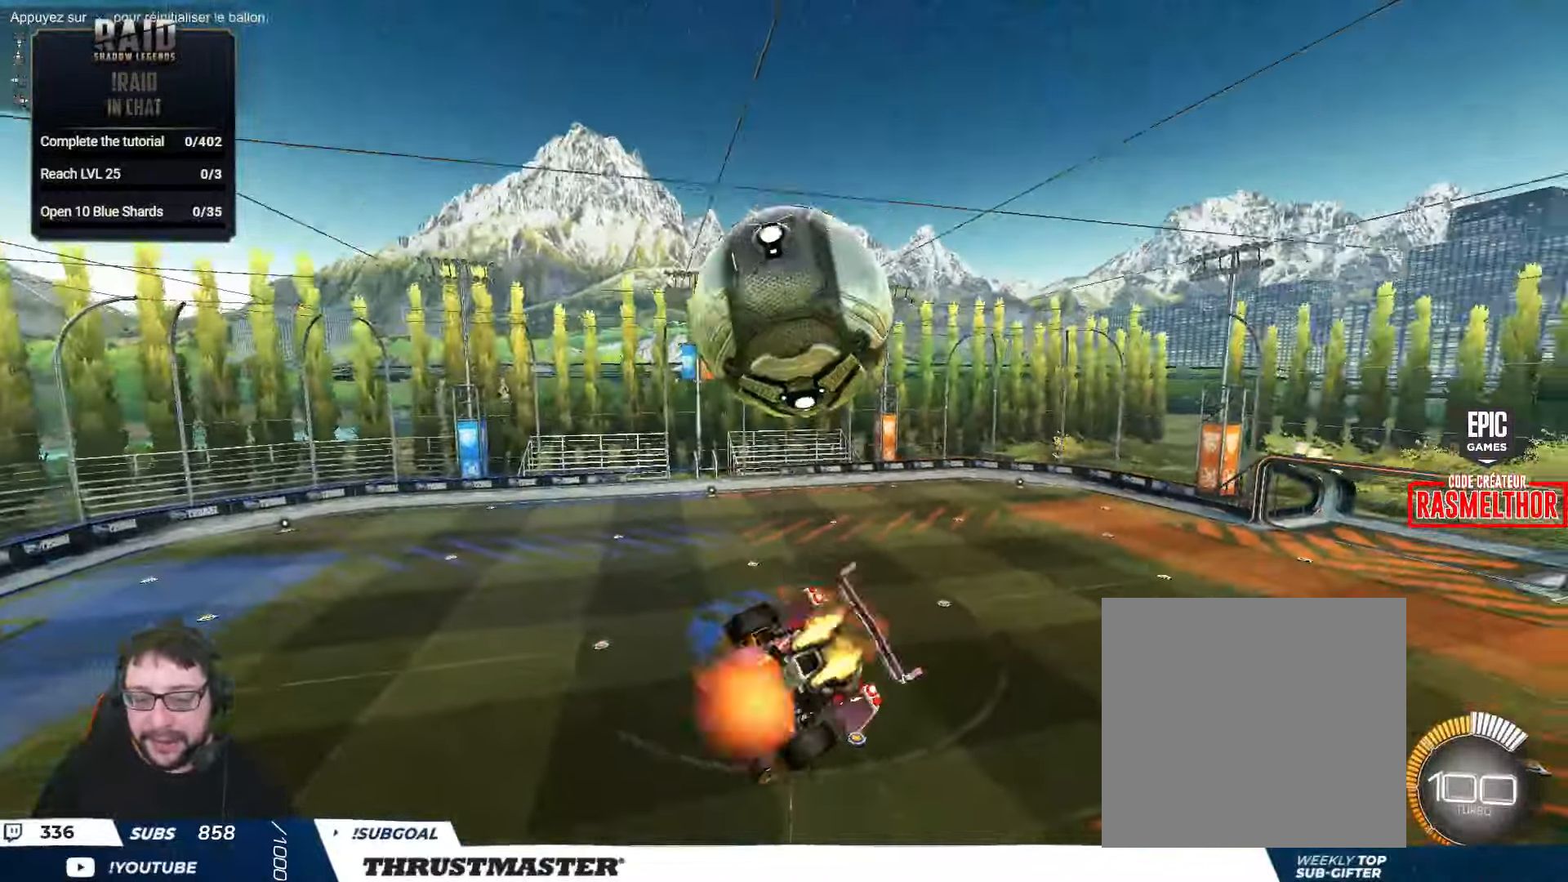
{"buttons": ["B", "L2", "R2"], "left_stick": "right", "right_stick": "center", "events": [[83, "A", "up"], [100, "B", "up"], [100, "left_stick", "down"], [283, "B", "down"], [483, "left_stick", "right"]]}
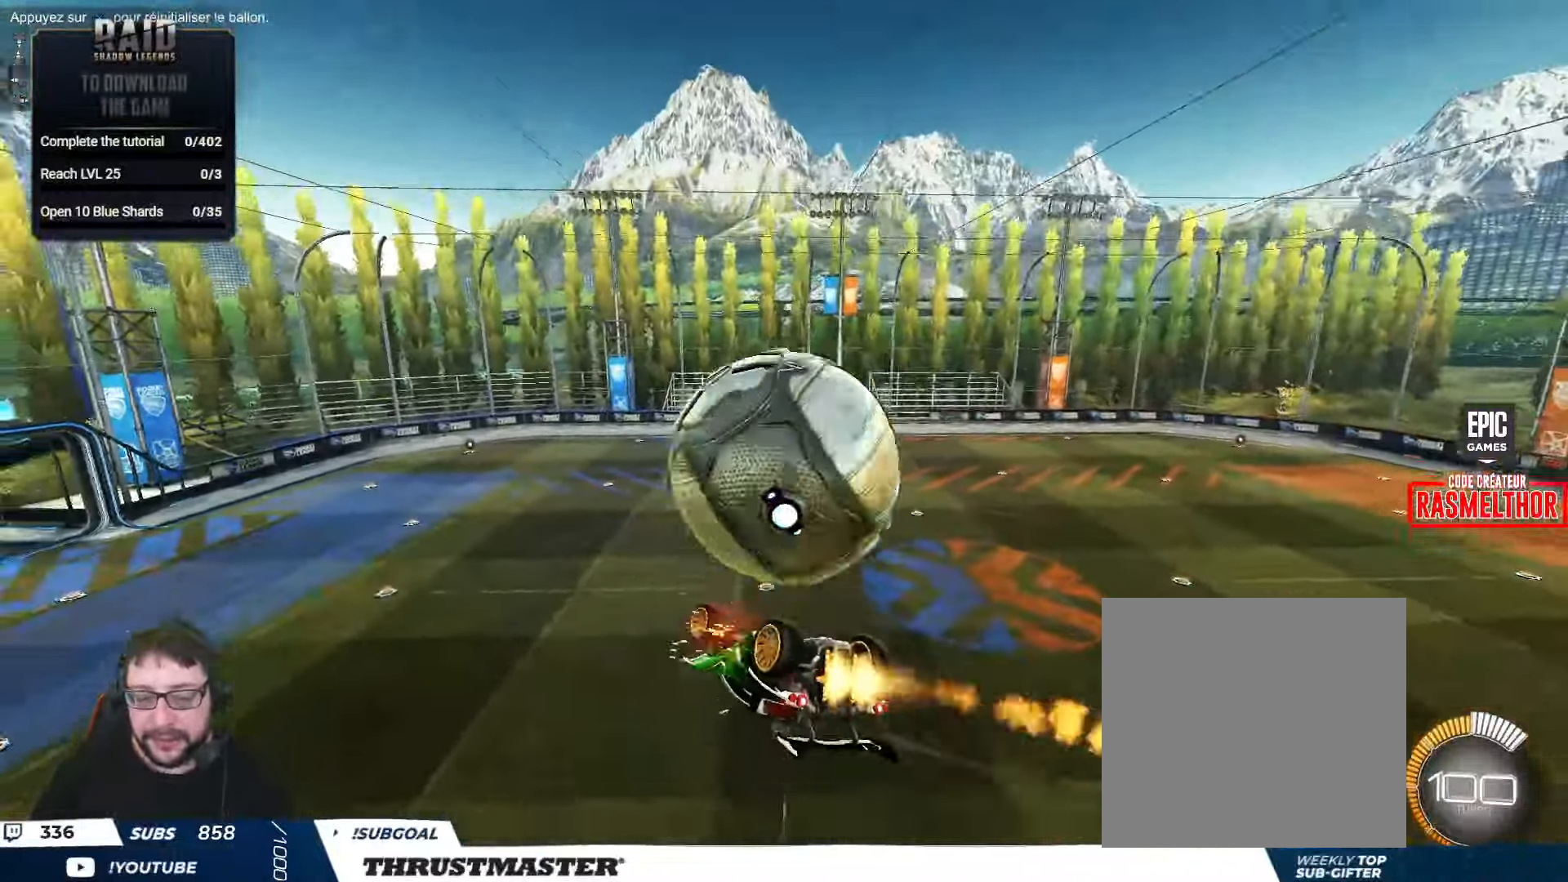
{"buttons": ["B", "R2"], "left_stick": "right", "right_stick": "center", "events": [[350, "L2", "up"], [400, "left_stick", "down-right"], [500, "left_stick", "right"]]}
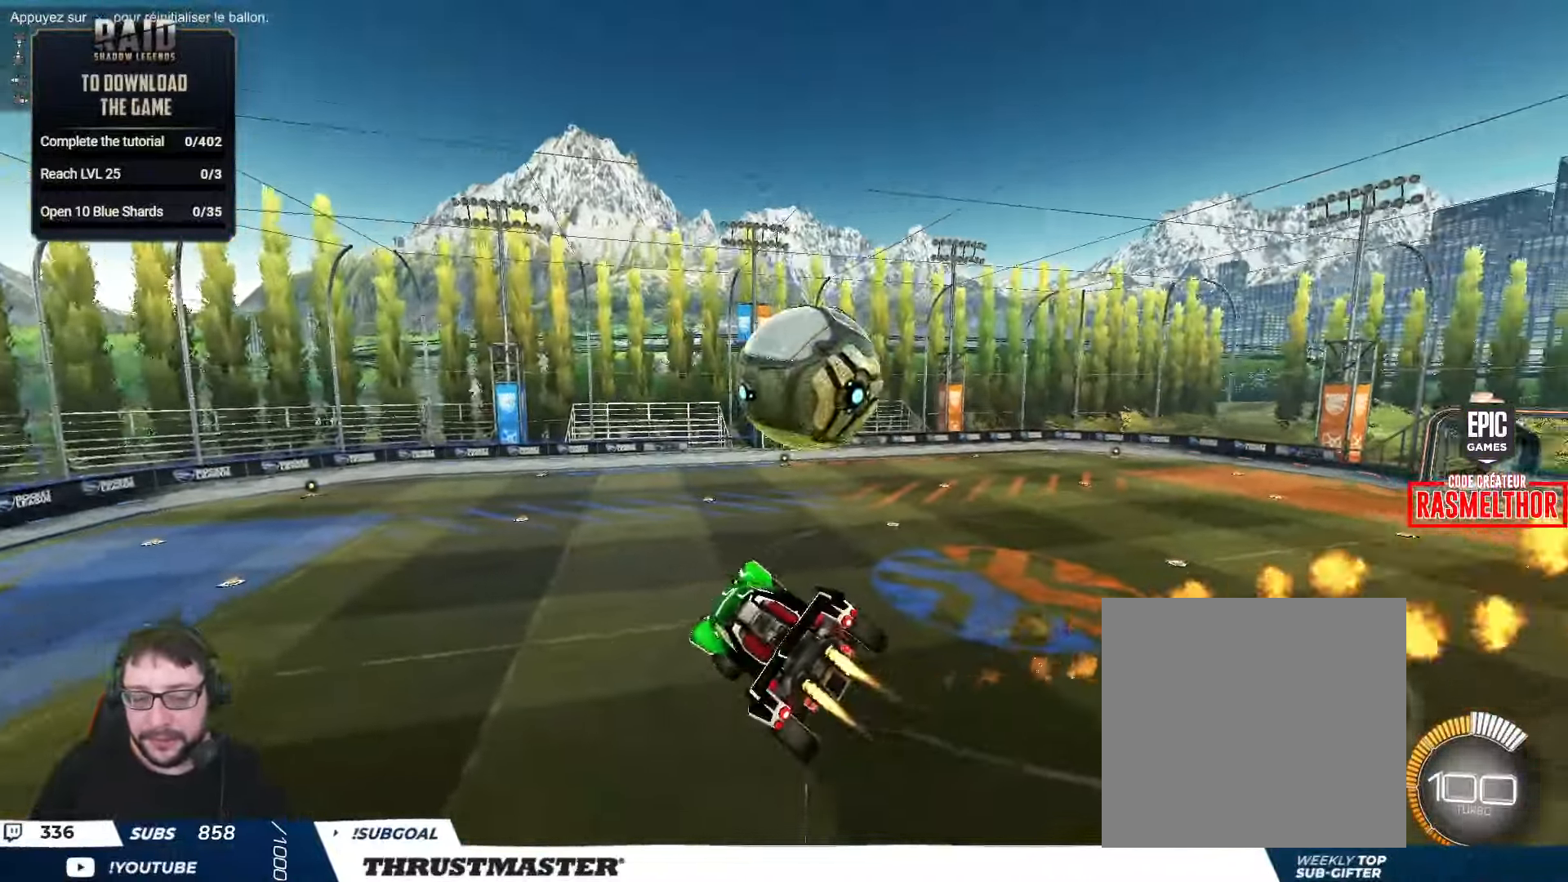
{"buttons": ["B", "L2", "R2"], "left_stick": "up-right", "right_stick": "center", "events": [[167, "L2", "down"], [250, "A", "down"], [300, "left_stick", "down-right"], [383, "A", "up"], [500, "left_stick", "up-right"]]}
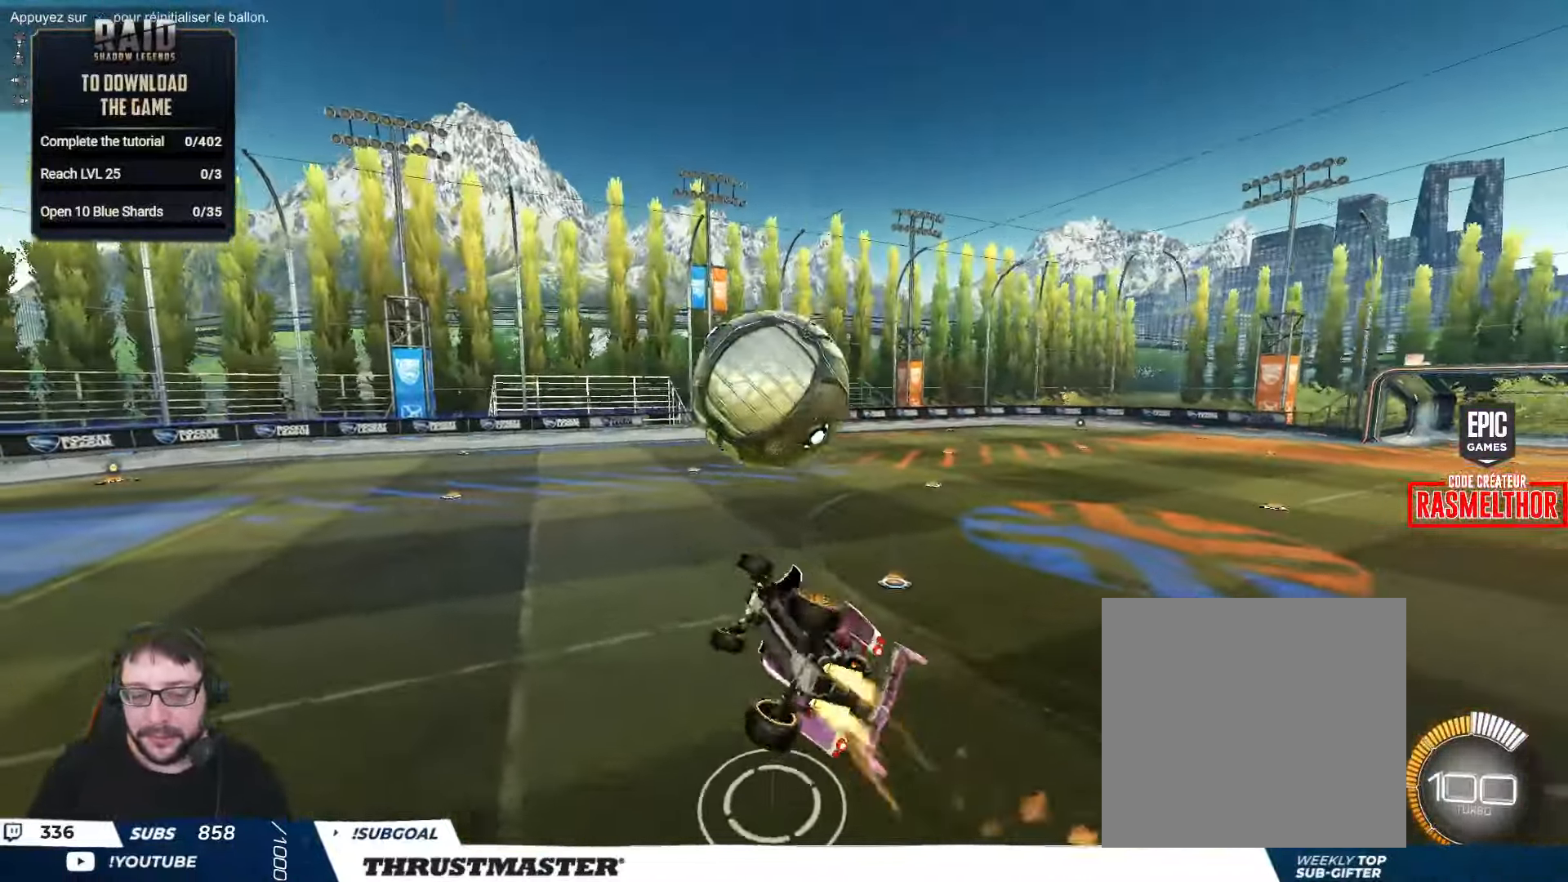
{"buttons": [], "left_stick": "down-left", "right_stick": "center", "events": [[167, "B", "up"], [184, "left_stick", "up-left"], [200, "L2", "up"], [250, "R2", "up"], [250, "left_stick", "down-left"]]}
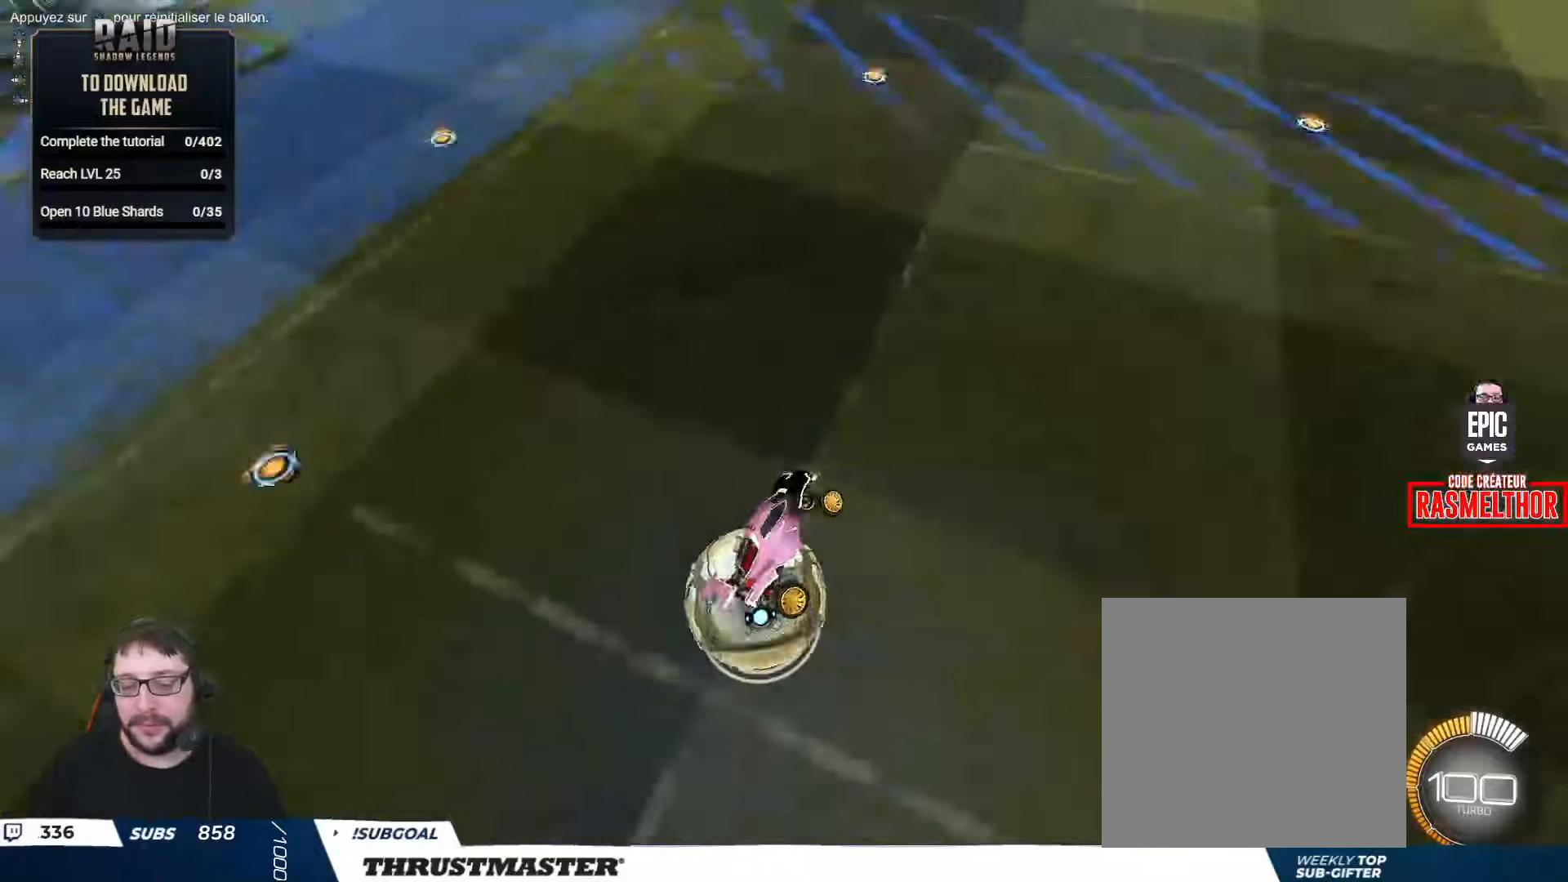
{"buttons": ["Y", "R2"], "left_stick": "center", "right_stick": "center", "events": [[67, "left_stick", "down-right"], [150, "left_stick", "center"], [167, "R2", "down"], [217, "Y", "down"], [300, "Y", "up"], [500, "Y", "down"]]}
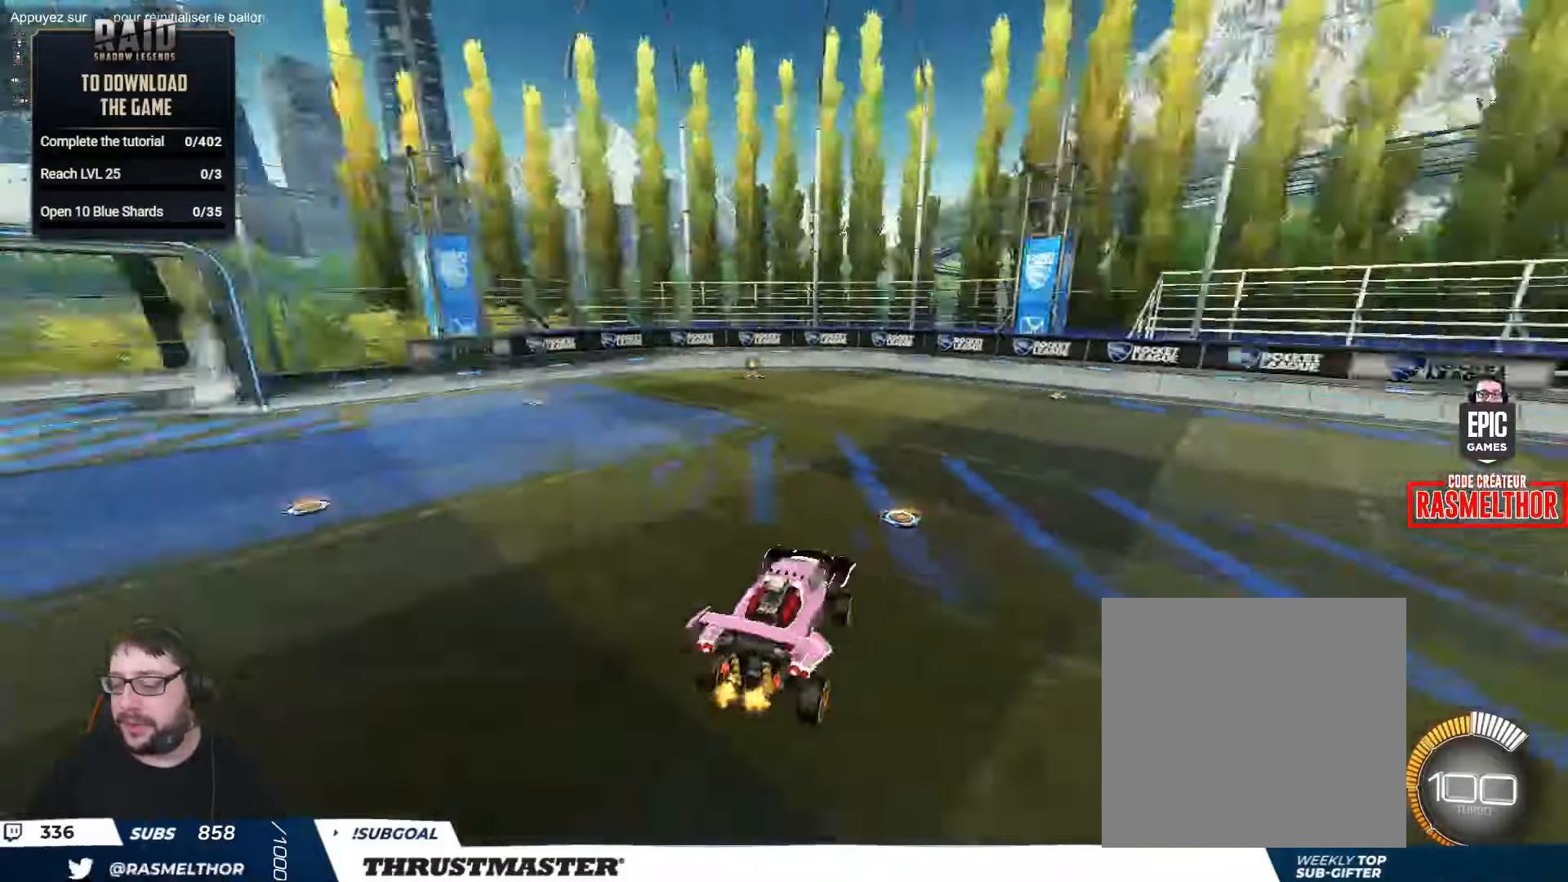
{"buttons": ["R2"], "left_stick": "right", "right_stick": "center", "events": [[67, "Y", "up"], [417, "left_stick", "right"]]}
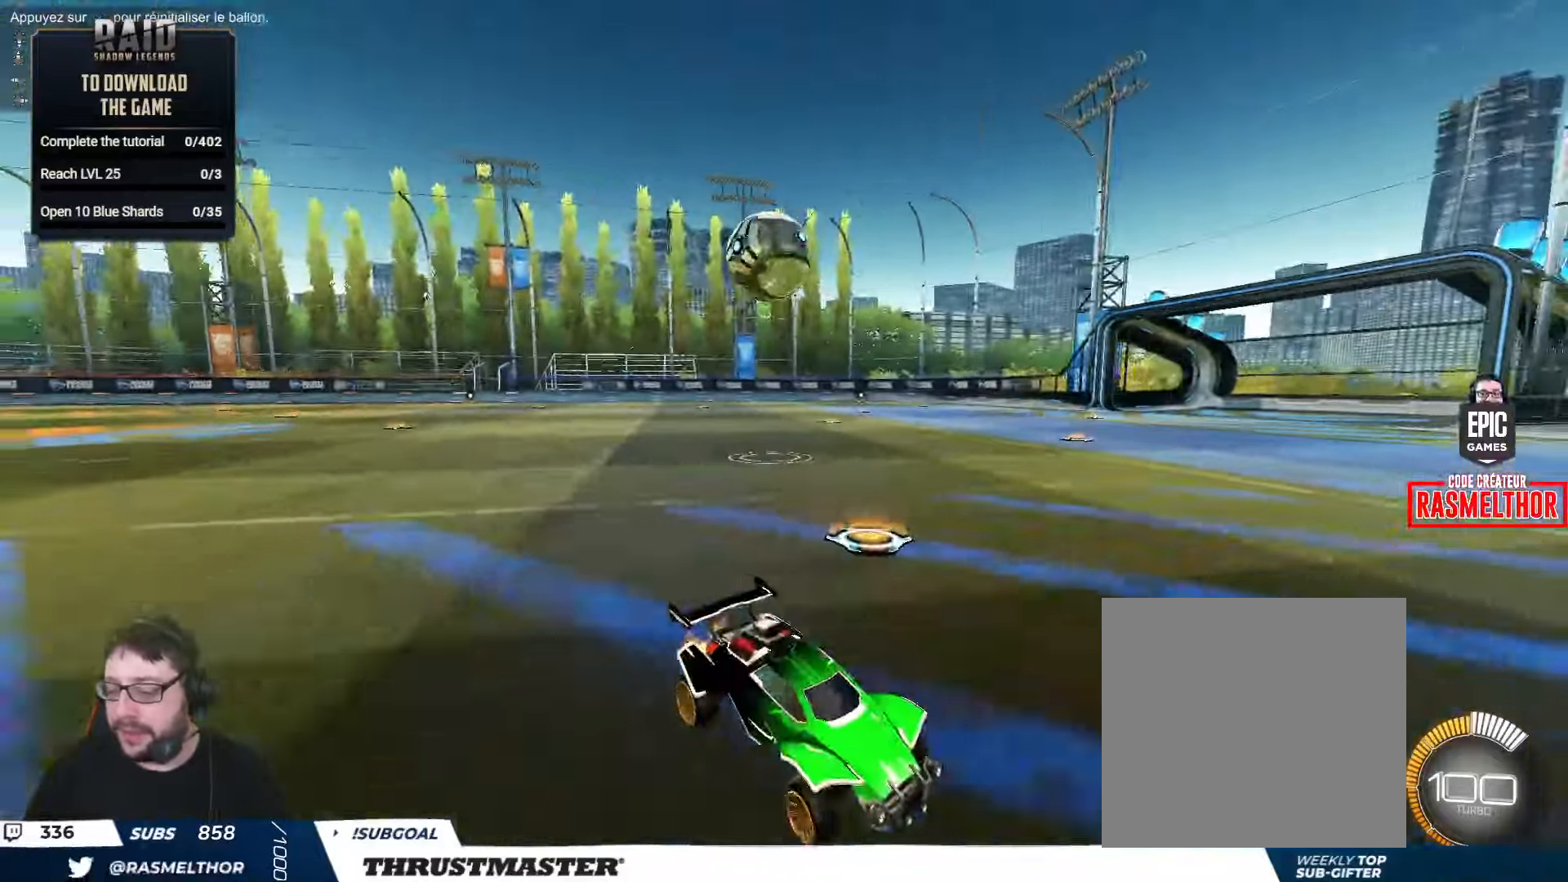
{"buttons": ["L2", "R2"], "left_stick": "up-left", "right_stick": "center", "events": [[217, "left_stick", "left"], [317, "L2", "down"], [417, "left_stick", "up-left"]]}
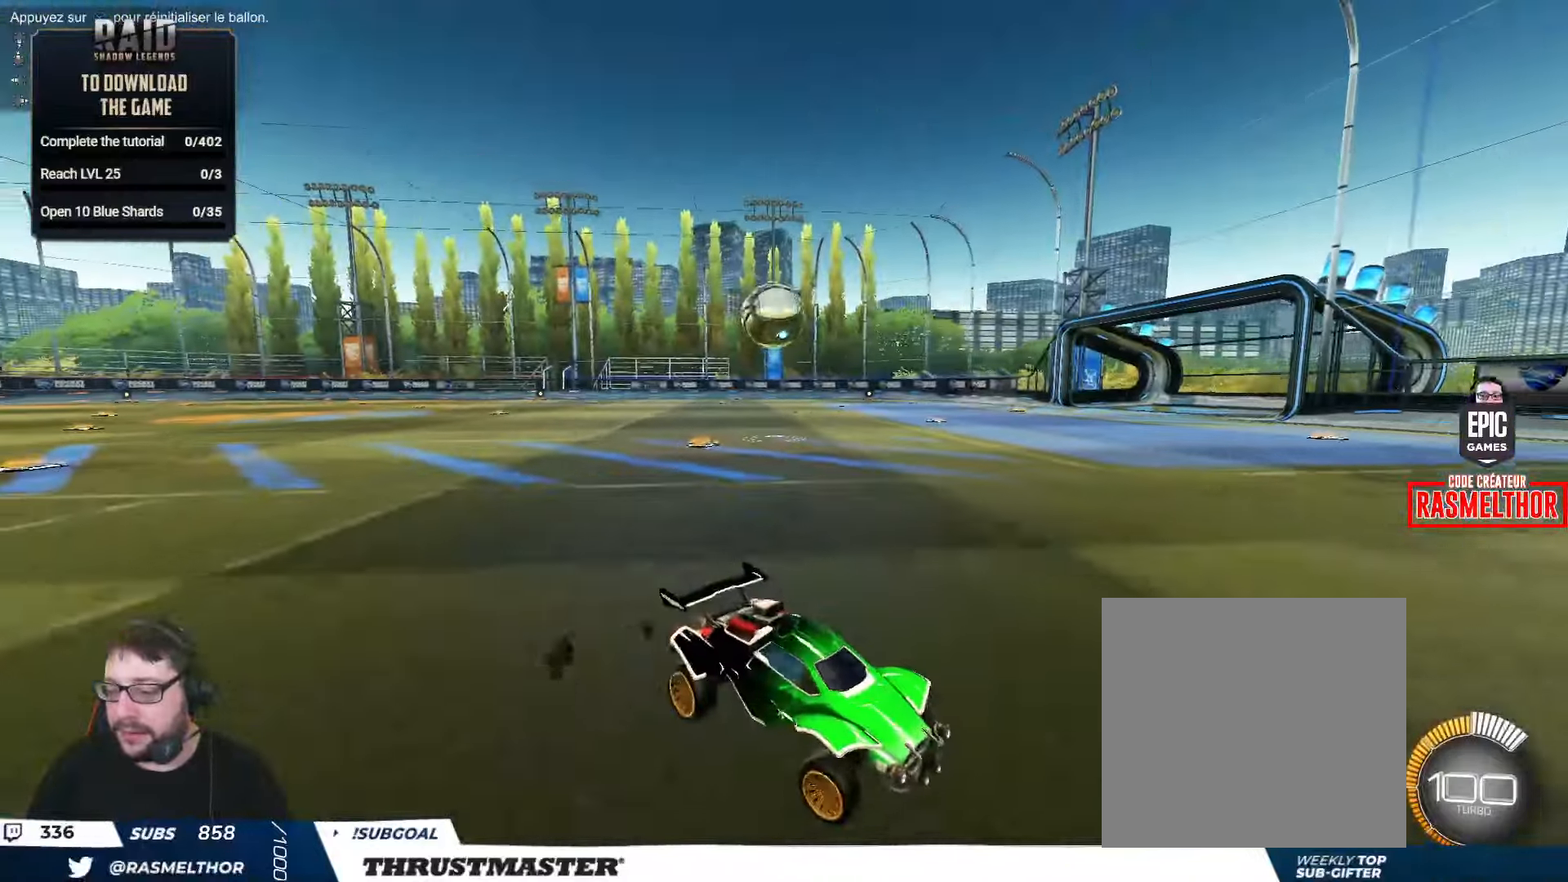
{"buttons": ["B", "R2"], "left_stick": "center", "right_stick": "center", "events": [[150, "B", "down"], [250, "L2", "up"], [334, "left_stick", "center"]]}
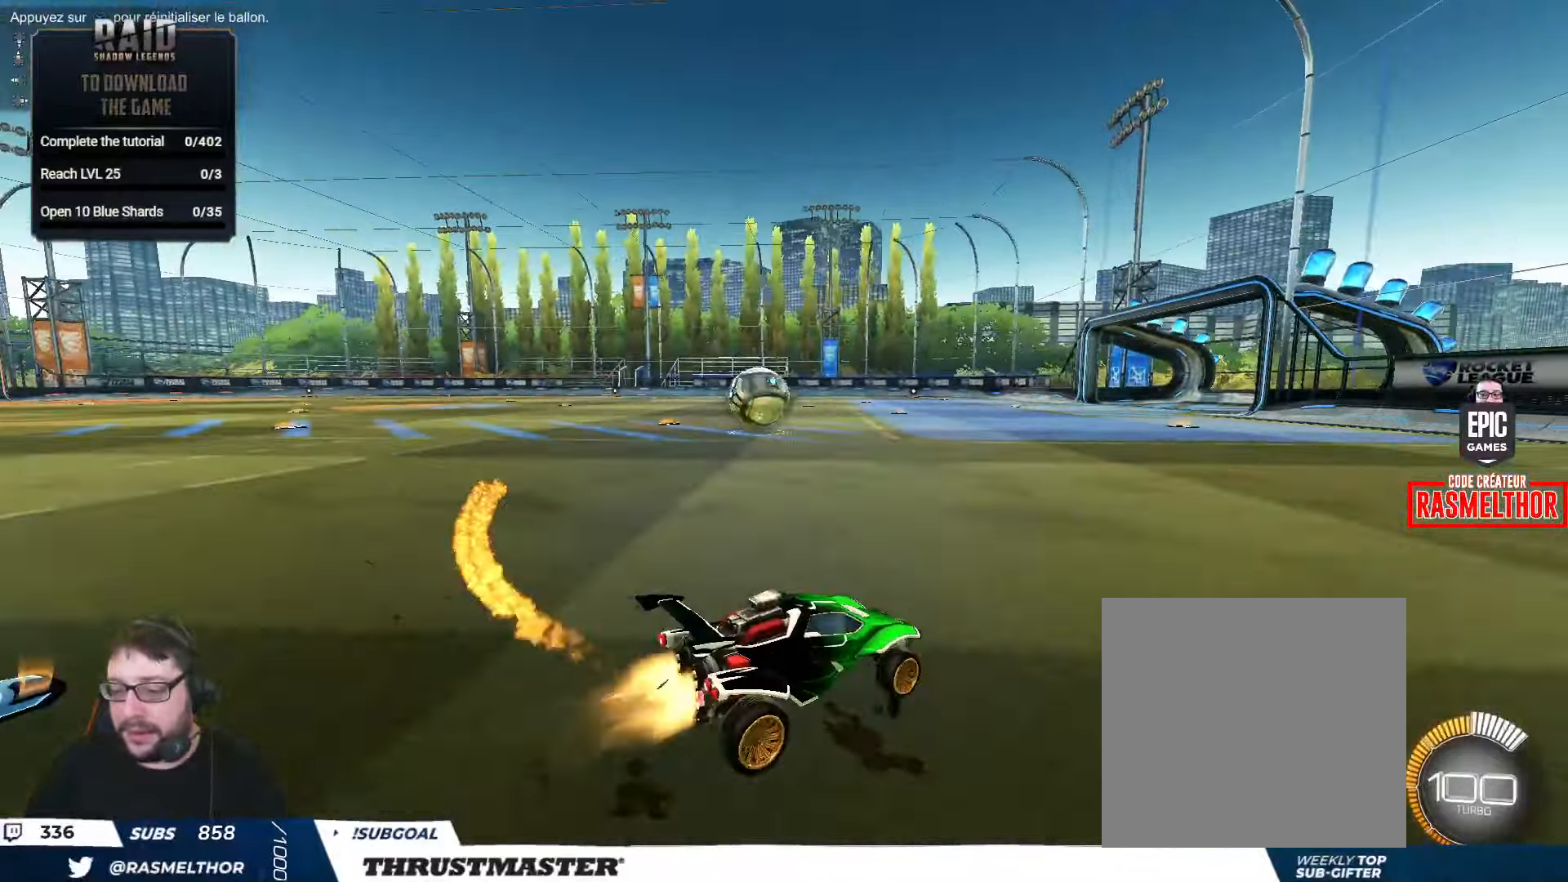
{"buttons": ["R2"], "left_stick": "center", "right_stick": "center", "events": [[84, "left_stick", "up-left"], [200, "B", "up"], [417, "left_stick", "center"]]}
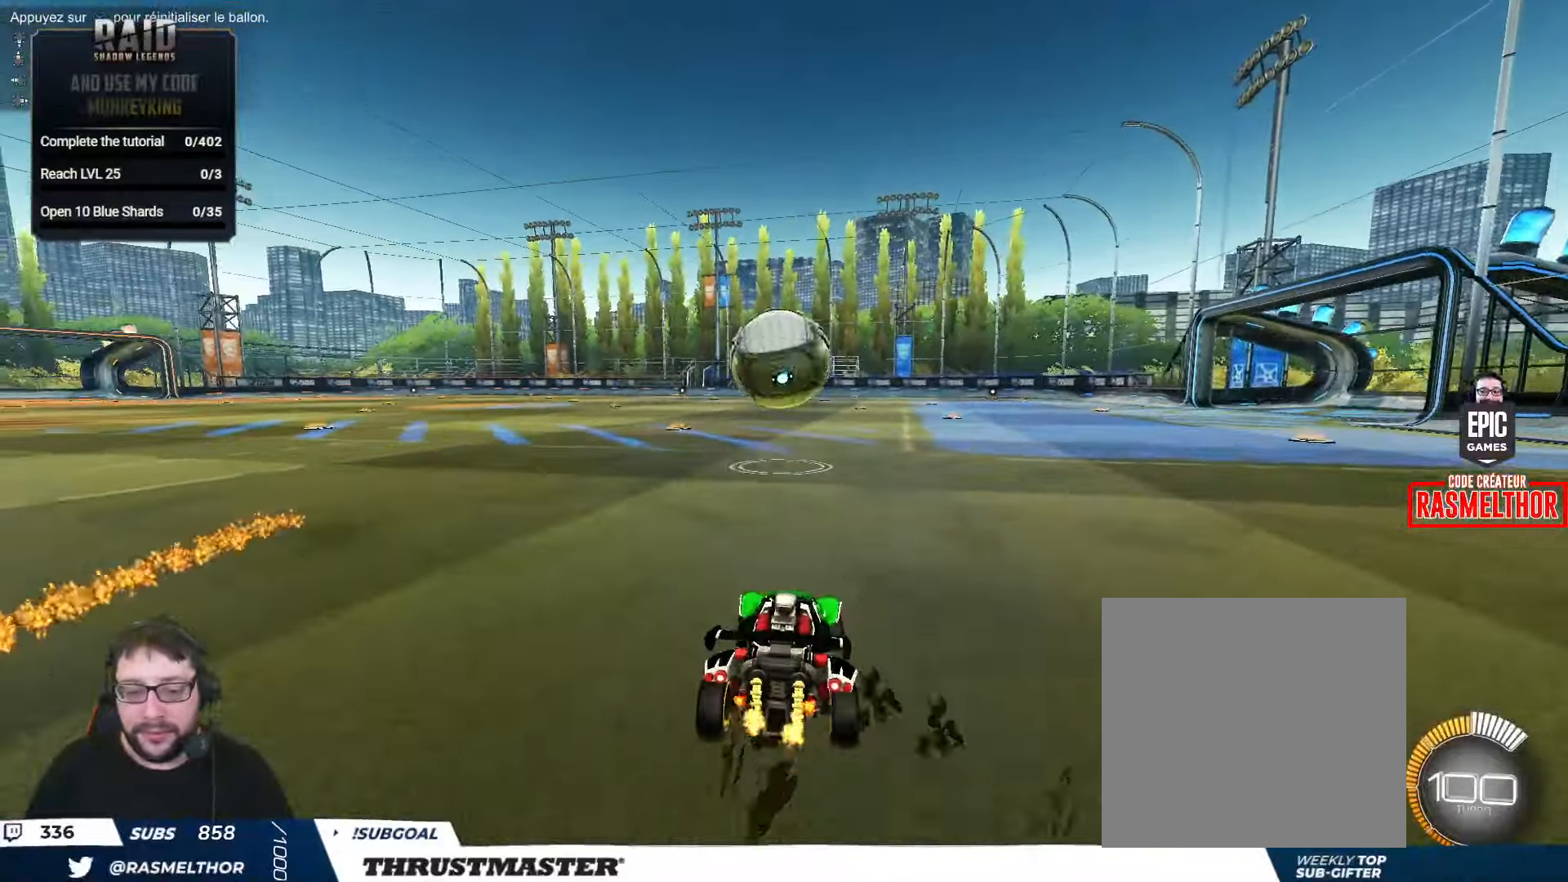
{"buttons": ["R2"], "left_stick": "down", "right_stick": "center", "events": [[17, "A", "down"], [17, "B", "down"], [17, "left_stick", "down"], [150, "A", "up"], [167, "B", "up"], [200, "L2", "down"], [200, "left_stick", "up-right"], [250, "A", "down"], [267, "B", "down"], [334, "A", "up"], [334, "B", "up"], [334, "left_stick", "down"], [367, "L2", "up"]]}
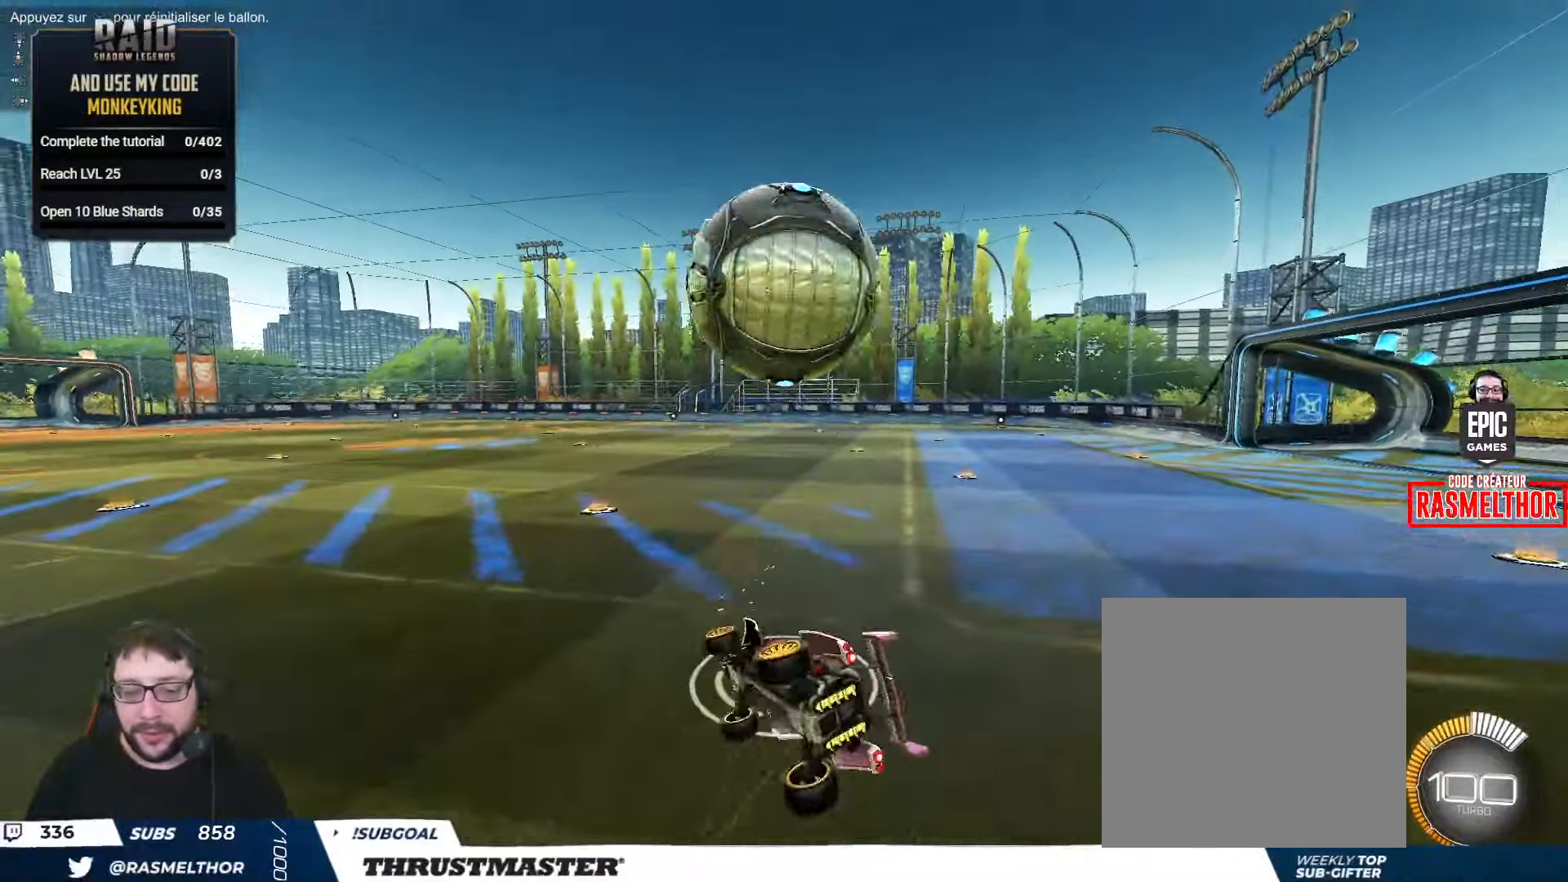
{"buttons": ["L2", "R2"], "left_stick": "right", "right_stick": "center", "events": [[84, "L2", "down"], [84, "left_stick", "down-right"], [200, "B", "down"], [200, "Y", "down"], [300, "B", "up"], [317, "Y", "up"], [367, "left_stick", "right"]]}
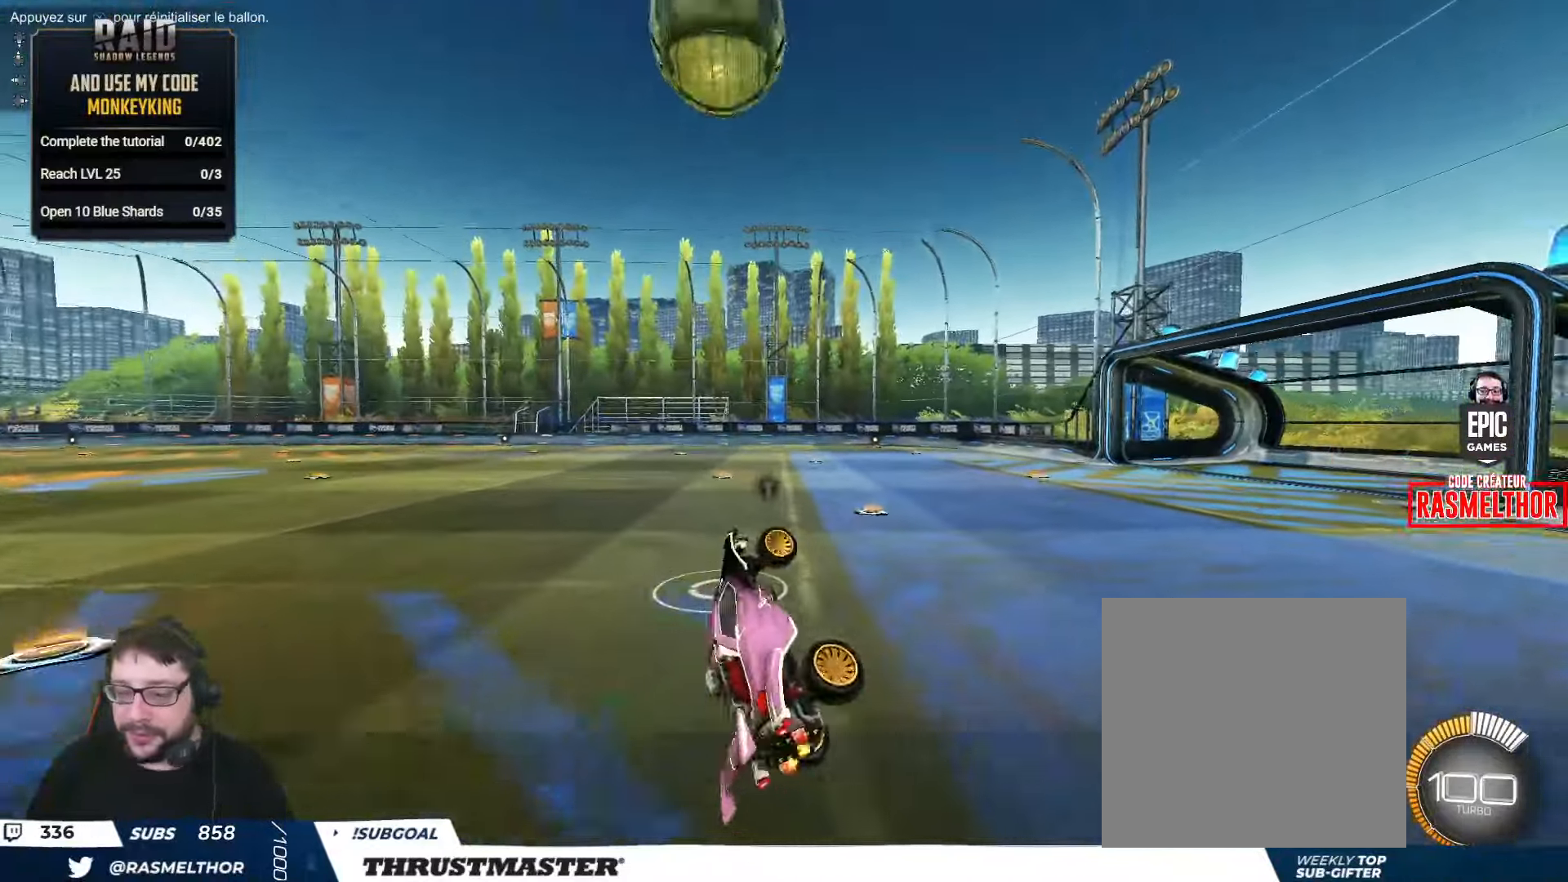
{"buttons": ["R2"], "left_stick": "left", "right_stick": "center", "events": [[67, "L2", "up"], [67, "left_stick", "center"], [450, "left_stick", "left"]]}